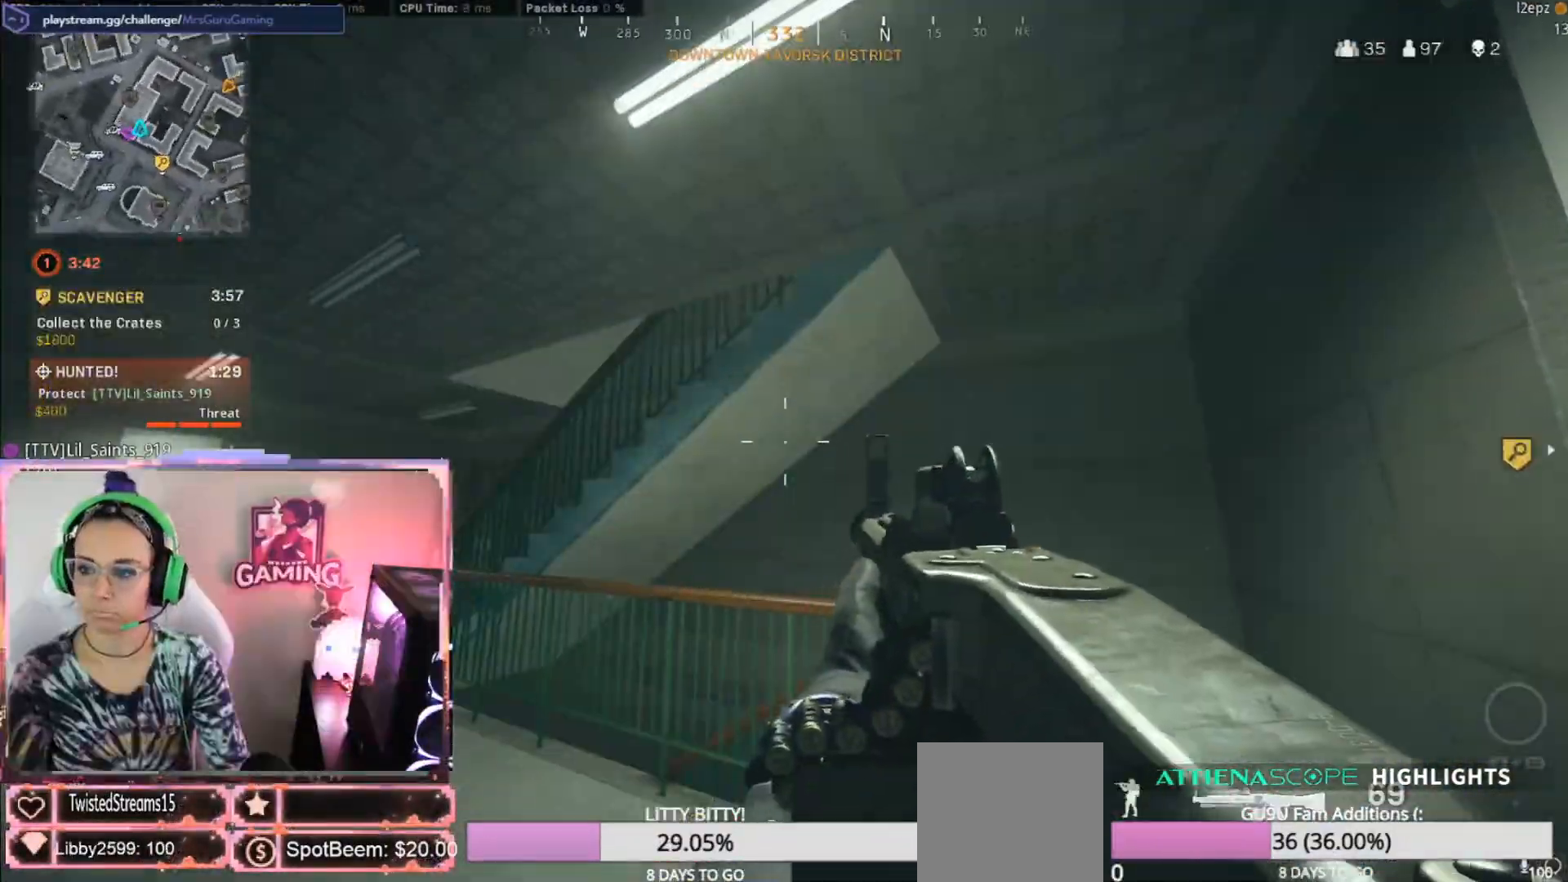
Gameplay with a controller (Xbox layout); each line is a JSON object with the inputs held at the frame after it. "events" lists button and stick changes between this image and that frame as [ms after this image, input, new state], when the widget could be followed in between.
{"buttons": [], "left_stick": "down-right", "right_stick": "right", "events": [[183, "right_stick", "down-right"], [200, "left_stick", "down-right"], [333, "right_stick", "right"]]}
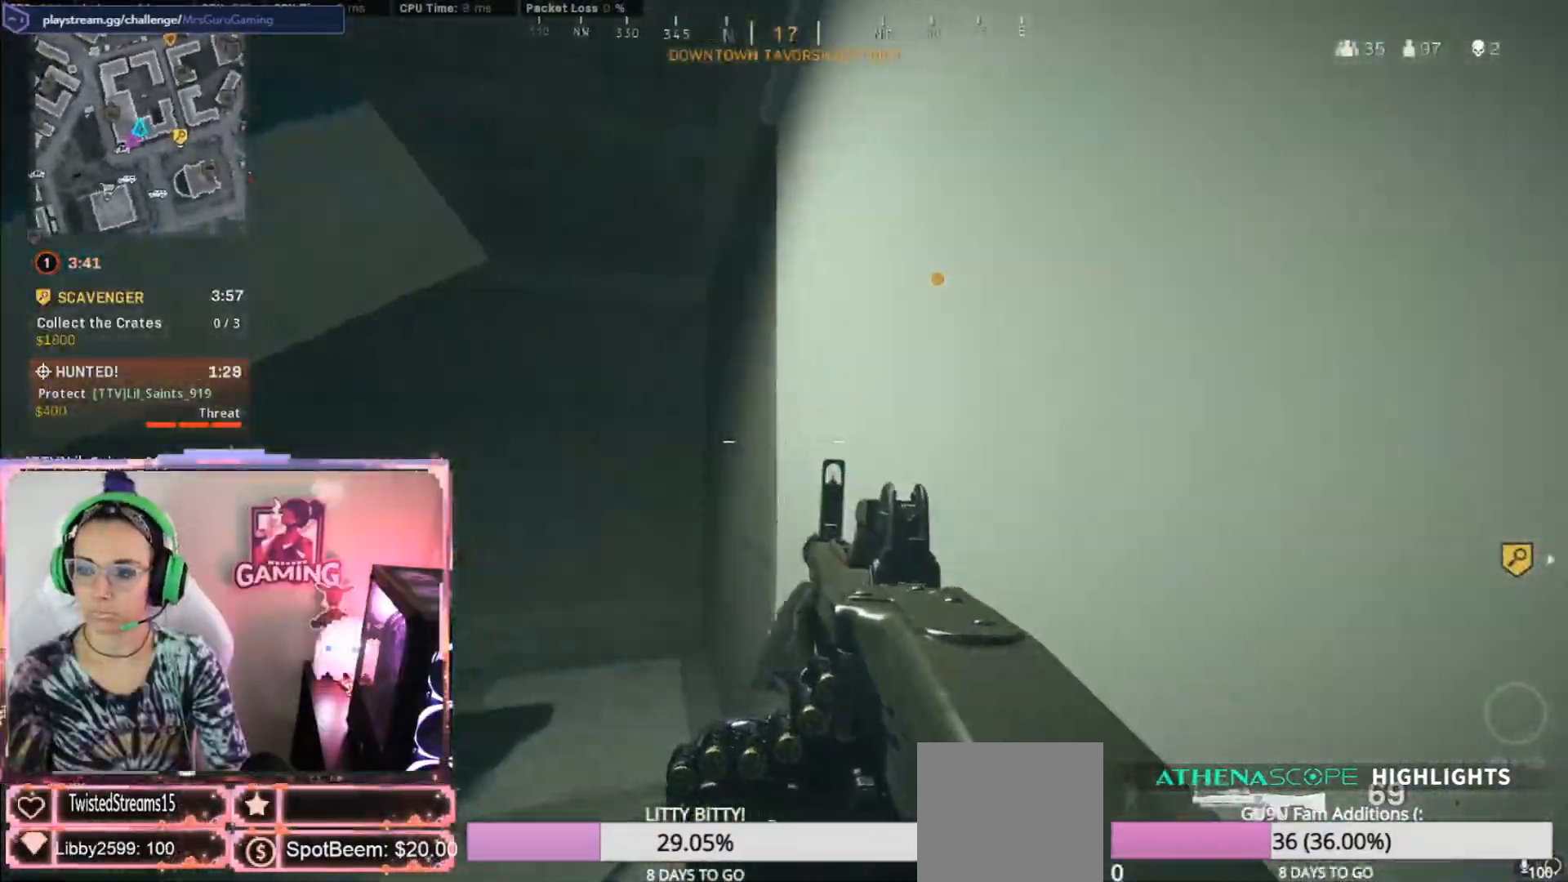
{"buttons": [], "left_stick": "down-right", "right_stick": "center", "events": [[183, "right_stick", "center"]]}
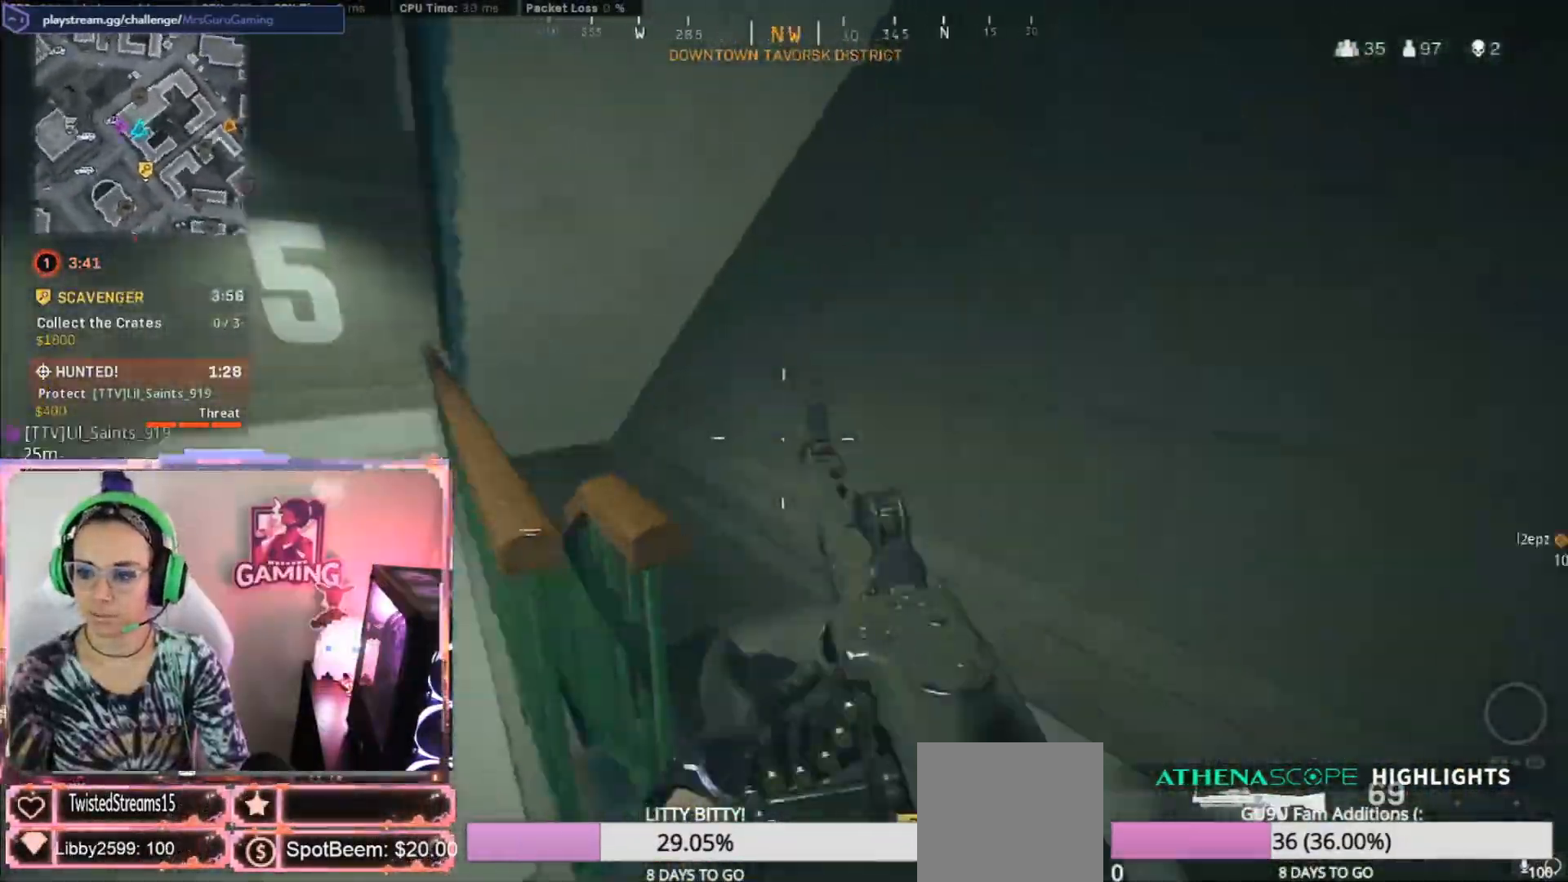
{"buttons": [], "left_stick": "up", "right_stick": "left", "events": [[50, "left_stick", "right"], [67, "right_stick", "down-left"], [167, "left_stick", "up-right"], [167, "right_stick", "center"], [317, "left_stick", "up"], [367, "L3", "down"], [433, "L3", "up"], [433, "right_stick", "left"]]}
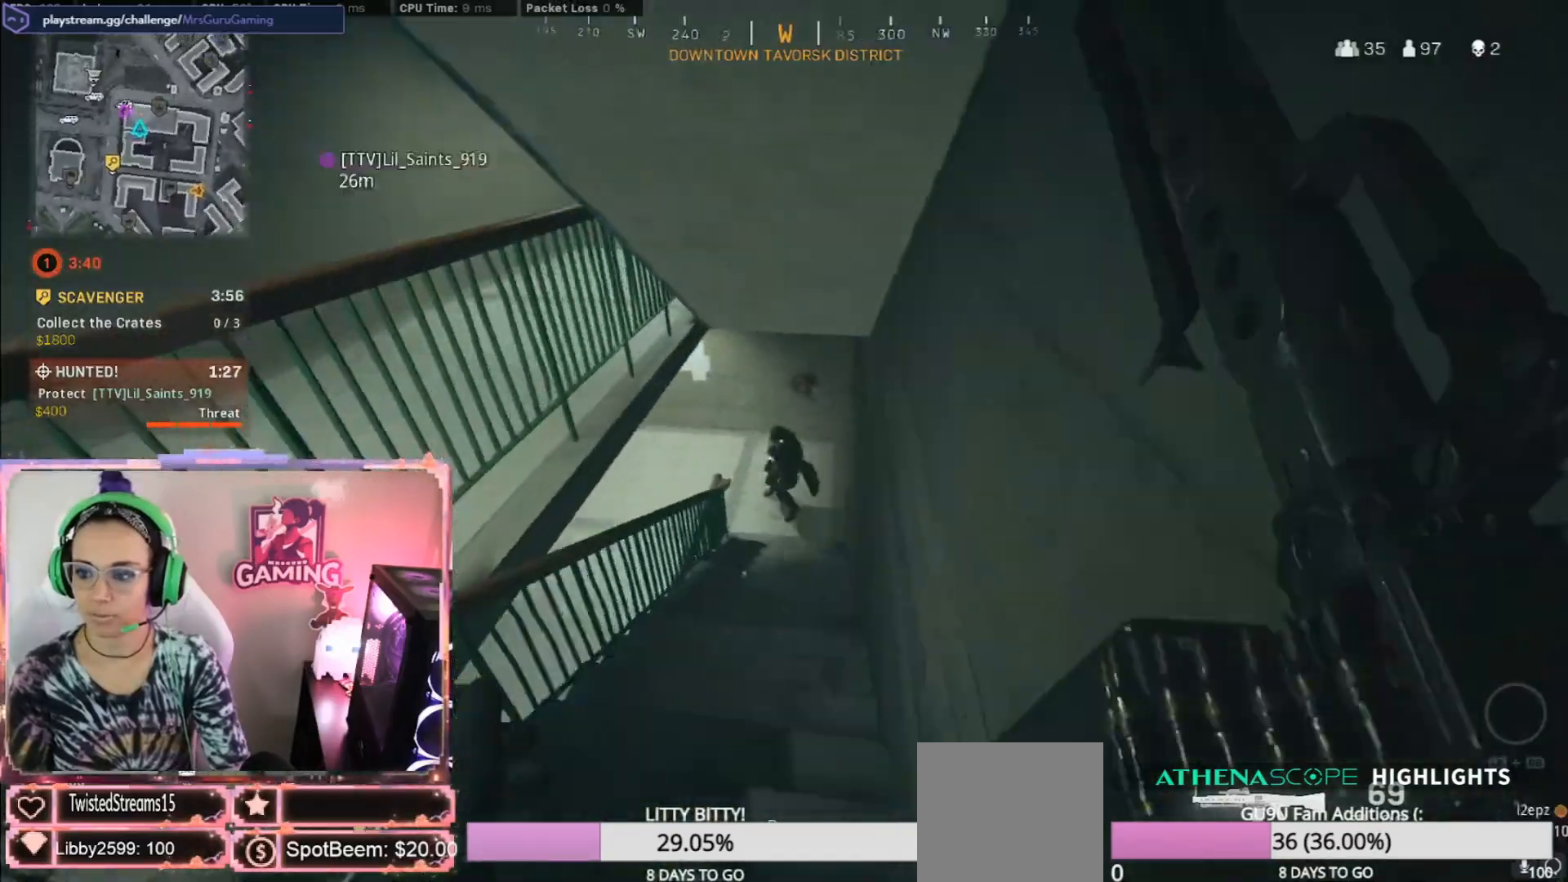
{"buttons": ["L2", "R2"], "left_stick": "right", "right_stick": "up-right", "events": [[83, "L2", "down"], [83, "L3", "down"], [83, "R2", "down"], [117, "R3", "down"], [117, "left_stick", "right"], [117, "right_stick", "down"], [200, "L3", "up"], [200, "right_stick", "center"], [317, "right_stick", "up-right"], [333, "R3", "up"]]}
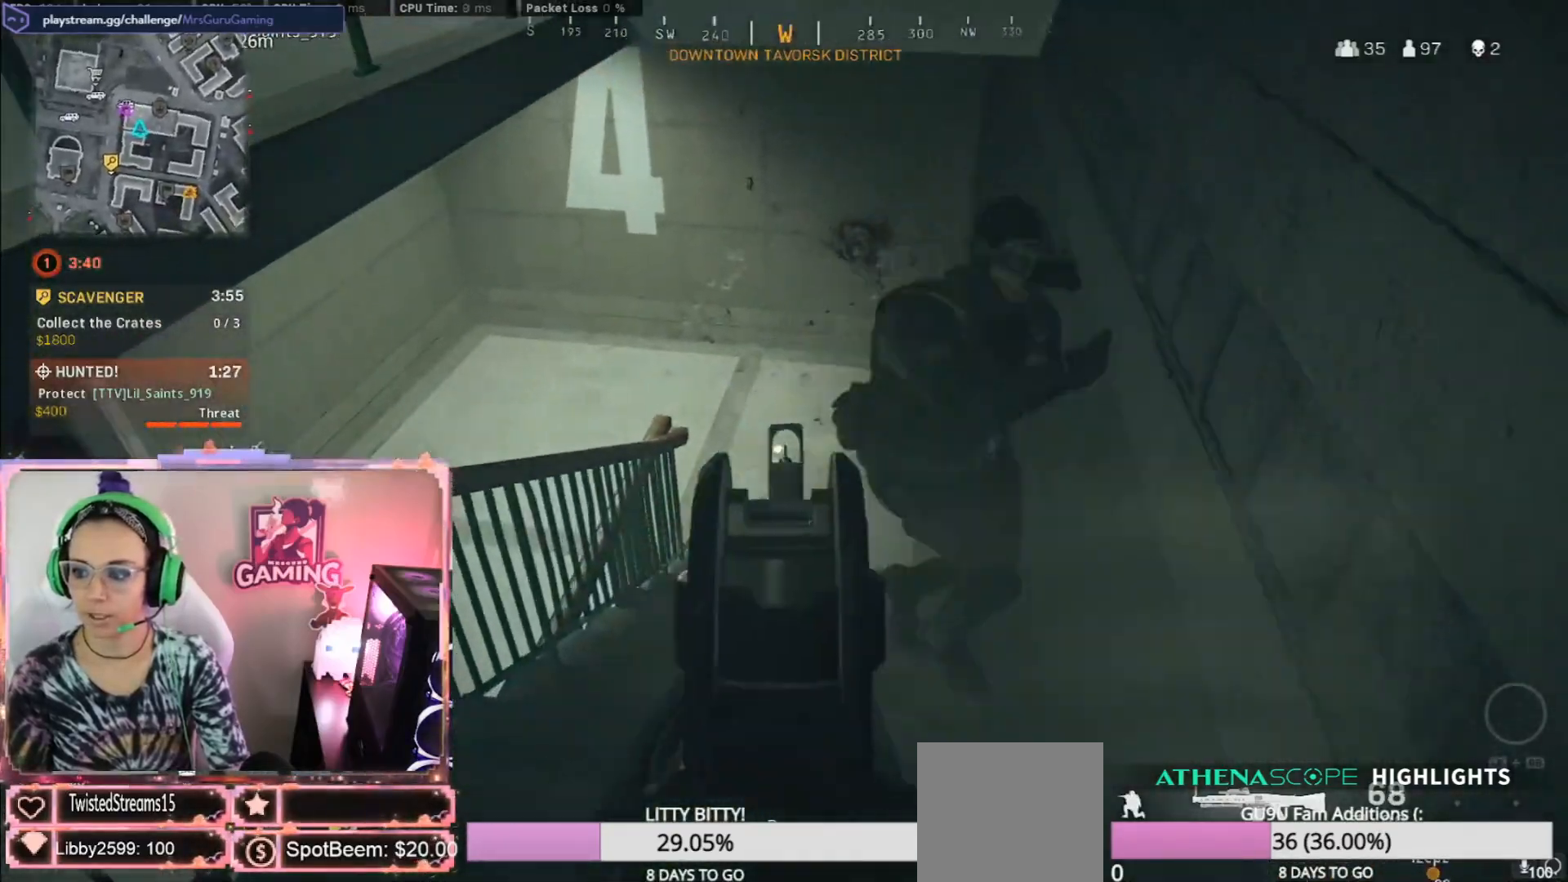
{"buttons": ["L2", "R2"], "left_stick": "down-left", "right_stick": "down-left", "events": [[183, "left_stick", "down-left"], [217, "L2", "up"], [483, "L2", "down"], [483, "right_stick", "down-left"]]}
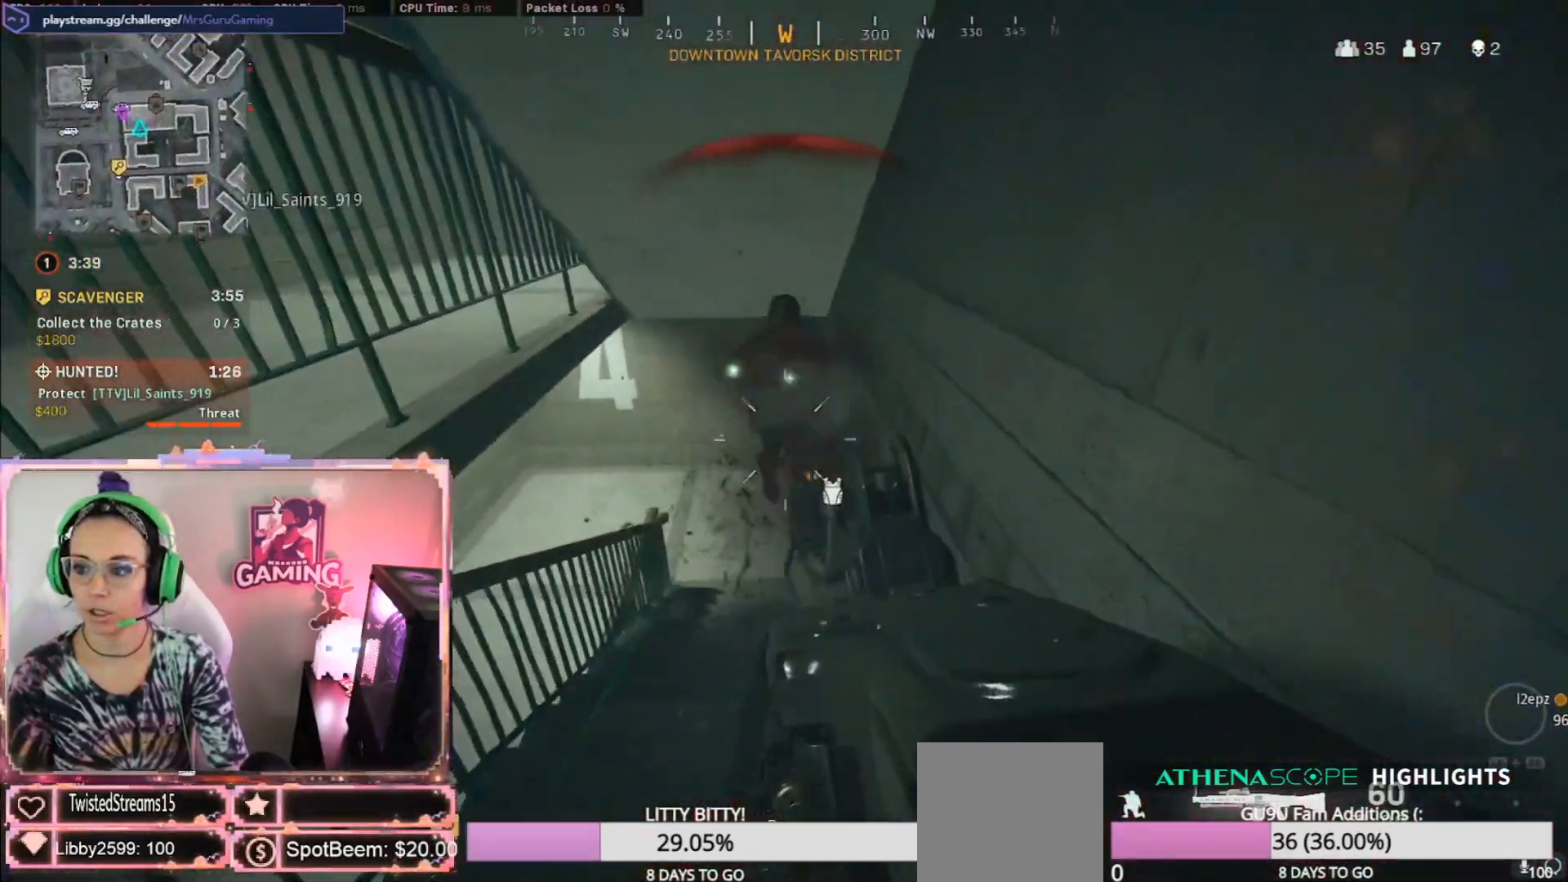
{"buttons": ["L2", "R2", "R3"], "left_stick": "down", "right_stick": "down", "events": [[67, "left_stick", "down"], [117, "R3", "down"], [133, "right_stick", "right"], [183, "R3", "up"], [383, "right_stick", "center"], [433, "right_stick", "down"], [450, "R3", "down"]]}
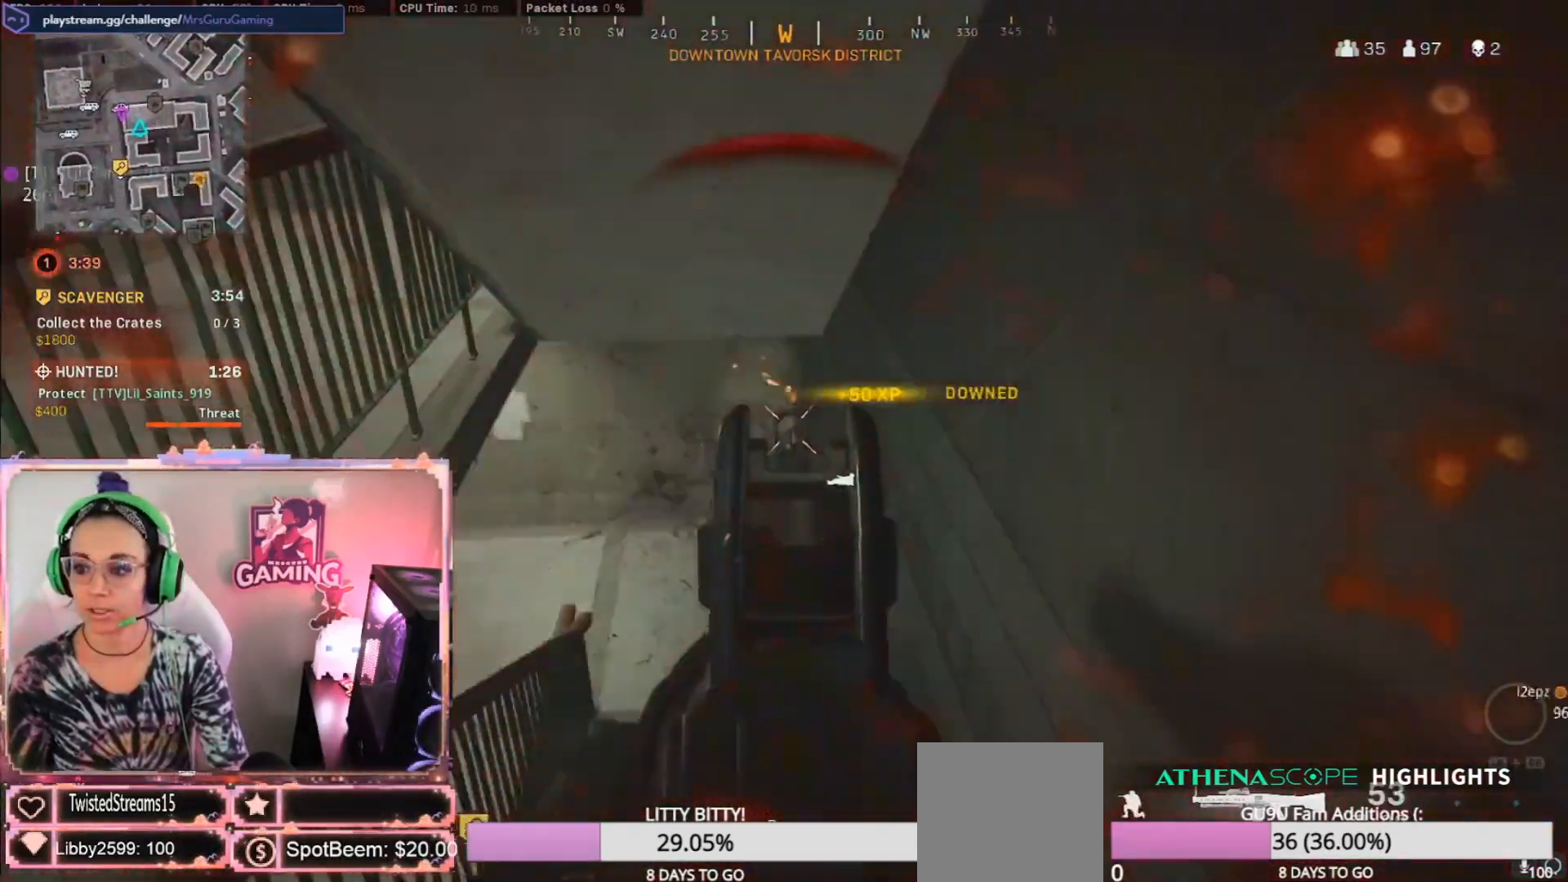
{"buttons": ["L2", "R2"], "left_stick": "down-left", "right_stick": "up", "events": [[183, "R3", "up"], [367, "left_stick", "down-left"], [367, "right_stick", "center"], [467, "right_stick", "up"]]}
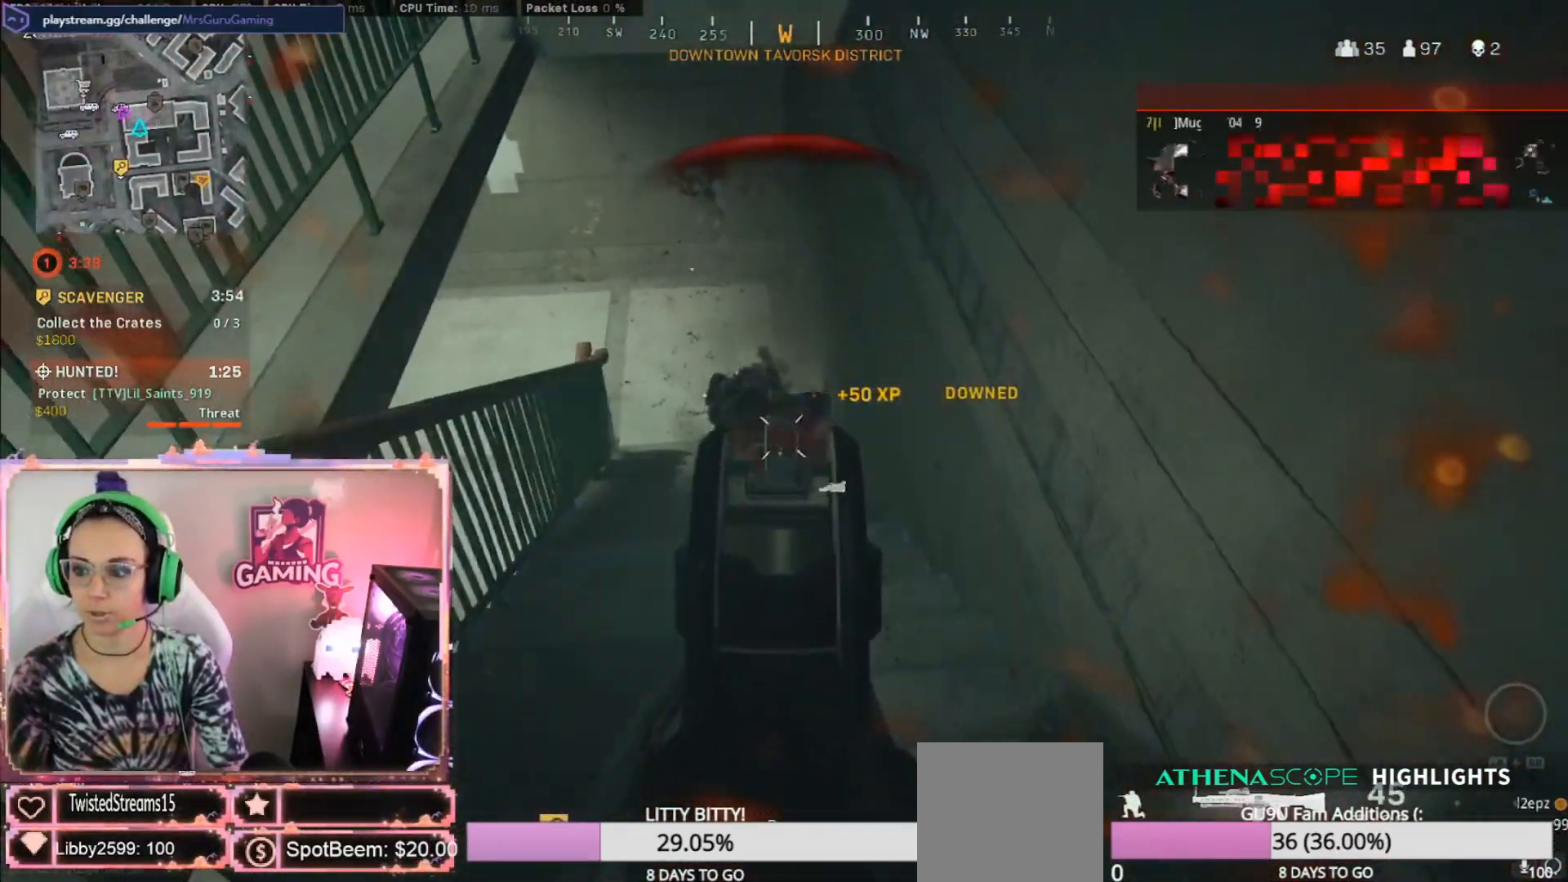
{"buttons": ["L2", "R2"], "left_stick": "down-left", "right_stick": "up", "events": [[117, "right_stick", "center"], [400, "right_stick", "up"]]}
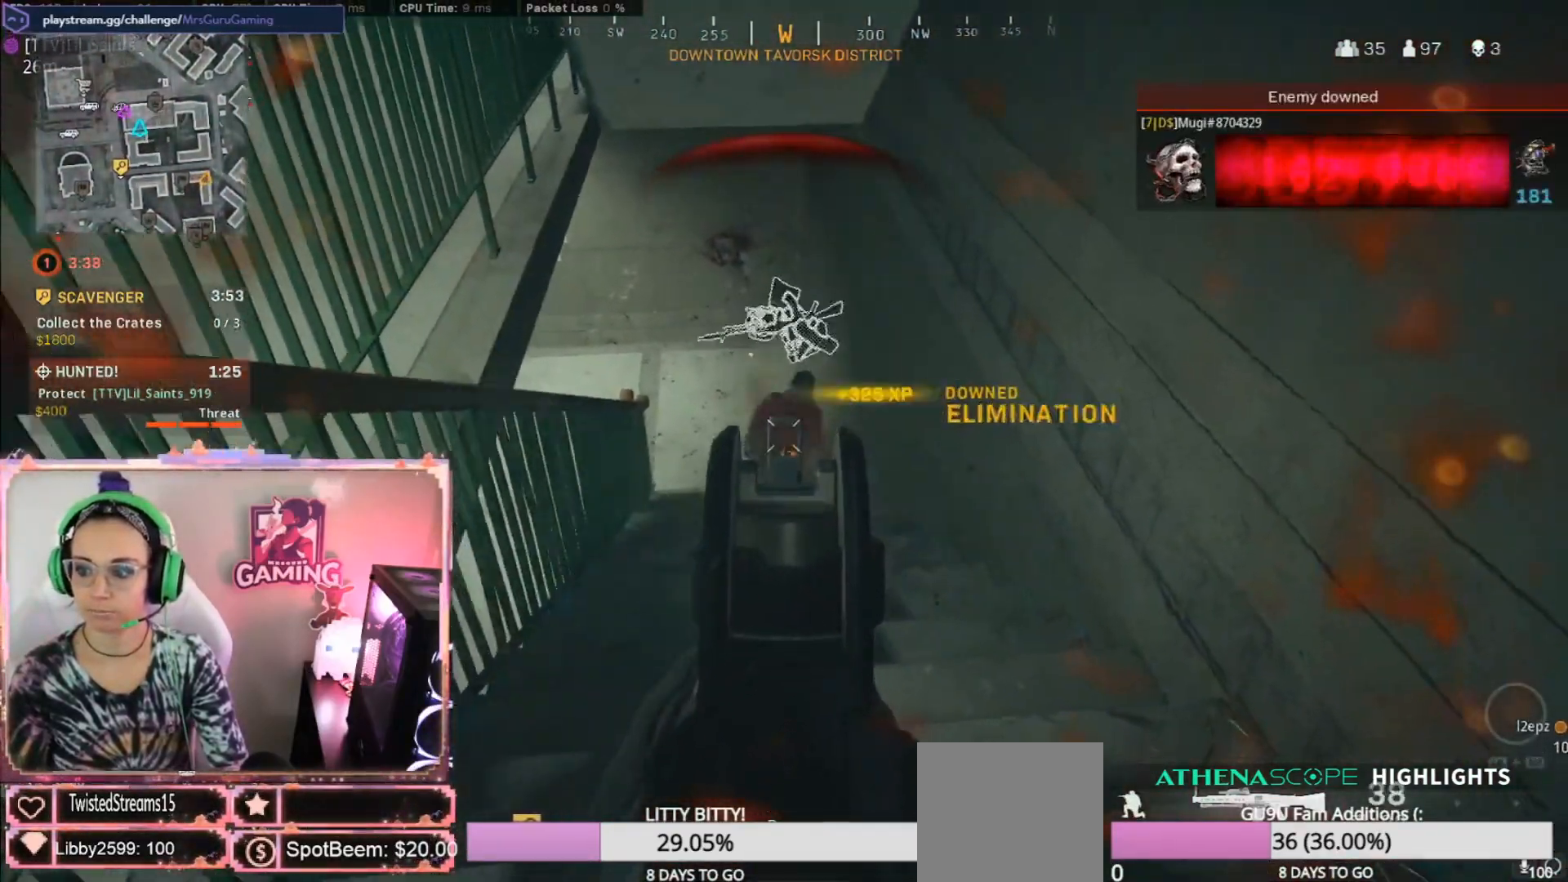
{"buttons": [], "left_stick": "down-left", "right_stick": "left", "events": [[67, "L2", "up"], [167, "R2", "up"], [167, "right_stick", "left"]]}
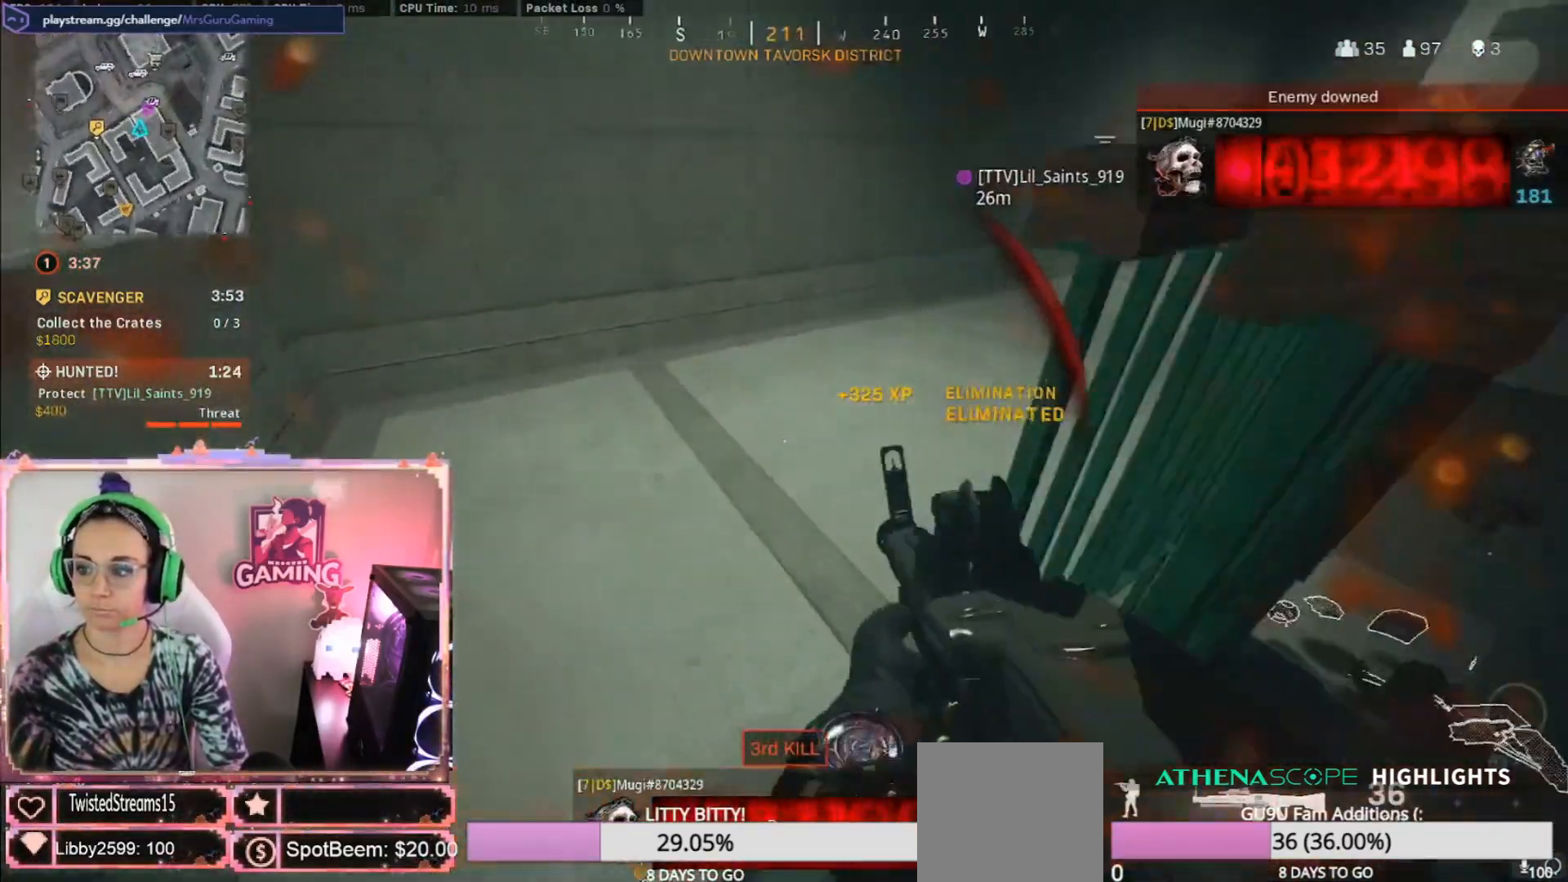
{"buttons": [], "left_stick": "up", "right_stick": "center"}
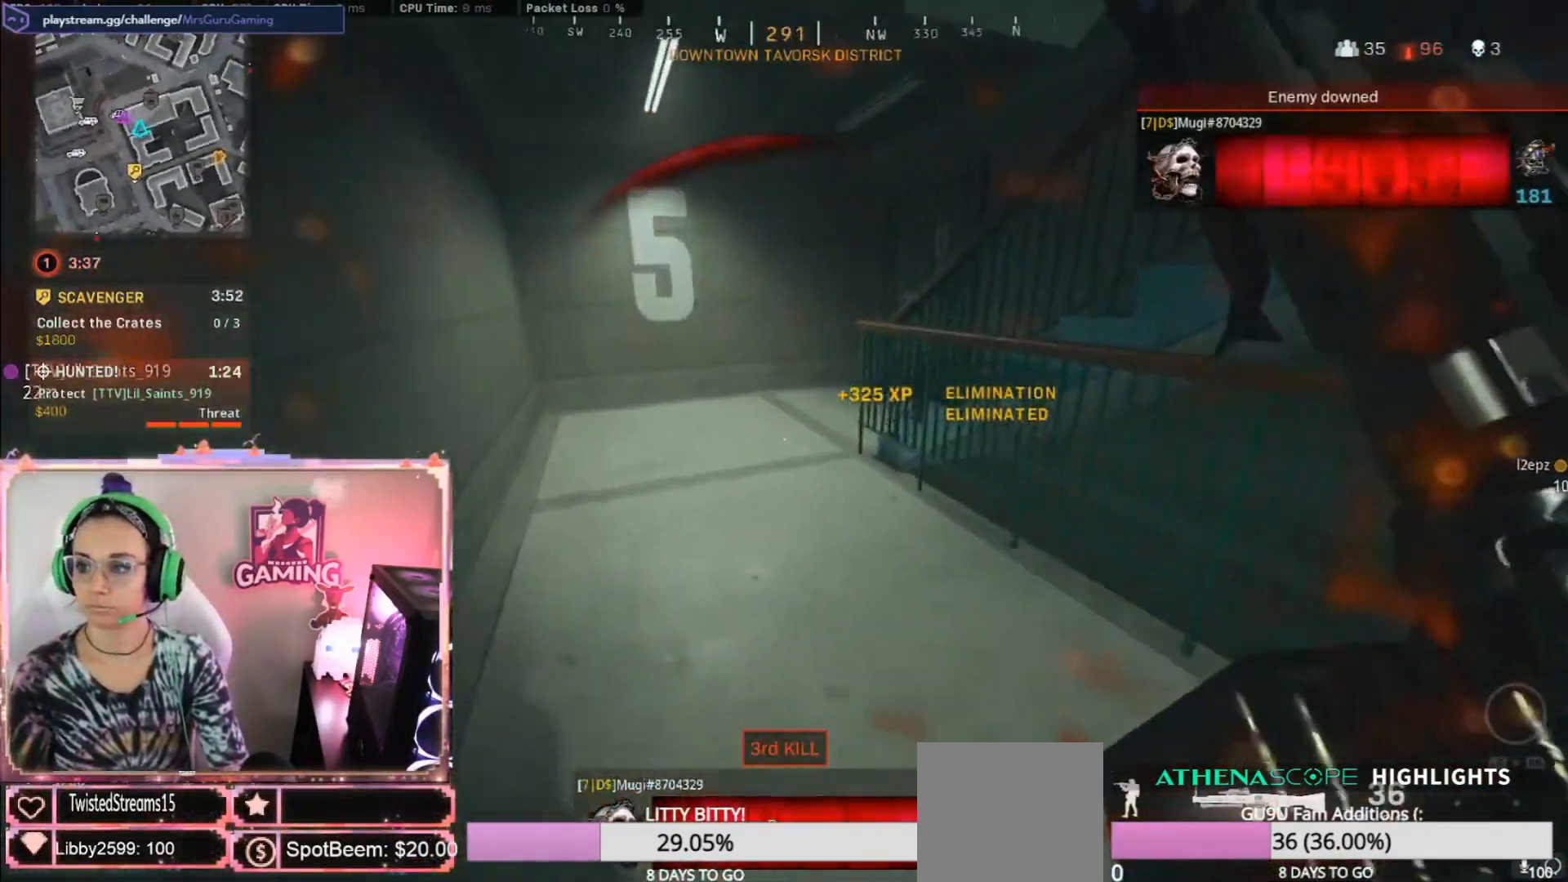
{"buttons": ["R3"], "left_stick": "center", "right_stick": "right", "events": [[33, "L3", "down"], [100, "R3", "down"], [150, "L3", "up"], [217, "left_stick", "center"], [233, "R3", "up"], [300, "R3", "down"], [350, "right_stick", "right"]]}
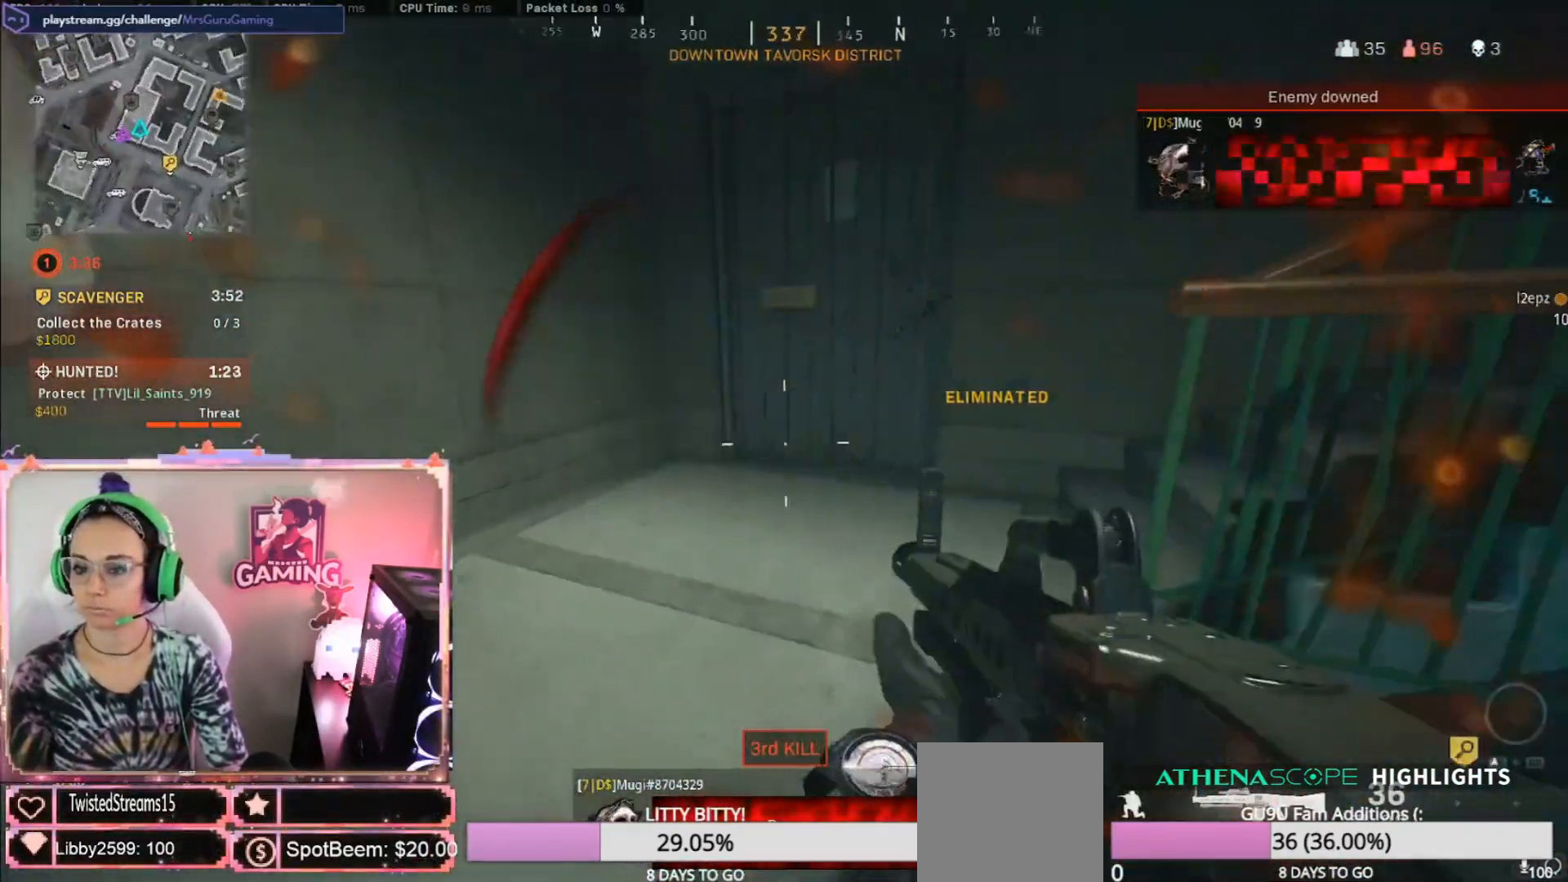
{"buttons": ["L3"], "left_stick": "up", "right_stick": "center", "events": [[17, "L3", "down"], [17, "left_stick", "up"], [33, "R3", "up"], [100, "L3", "up"], [100, "right_stick", "center"], [183, "L3", "down"]]}
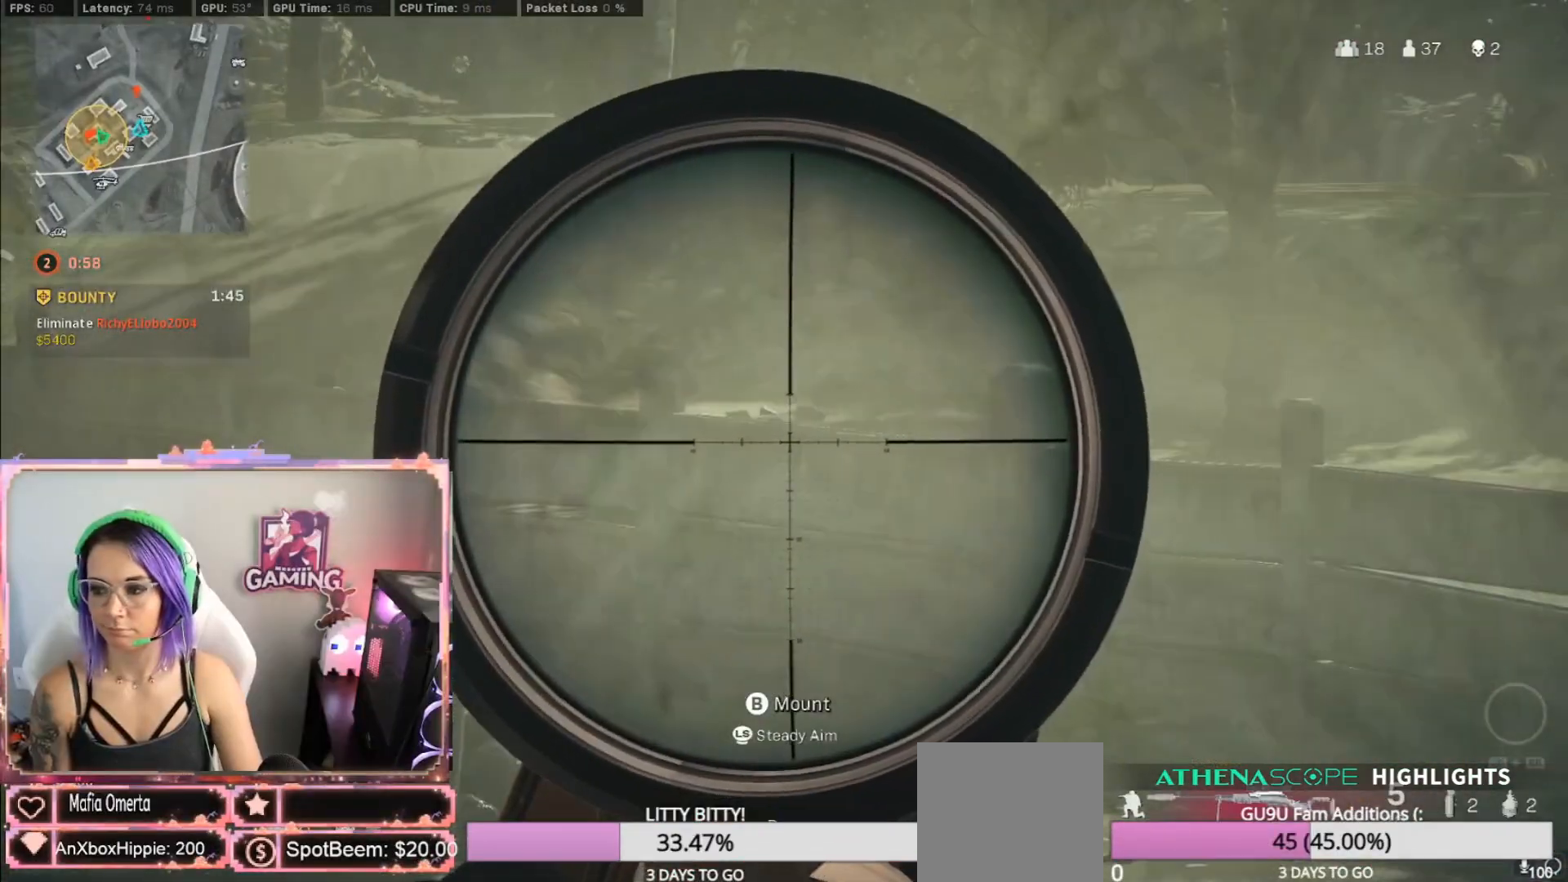
{"buttons": ["L3"], "left_stick": "up", "right_stick": "center", "events": []}
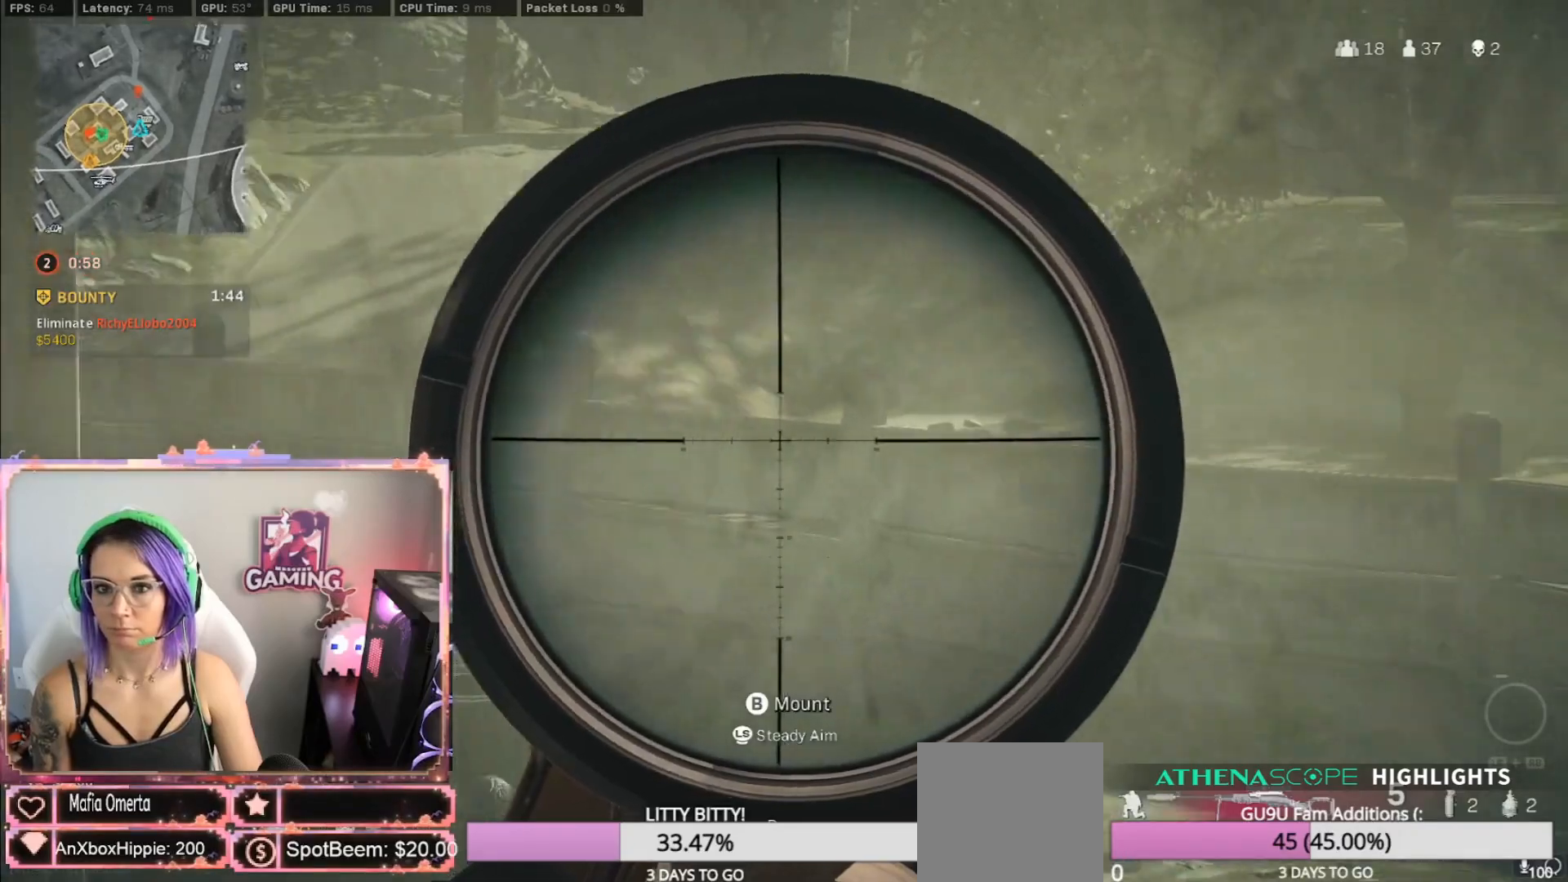
{"buttons": ["L3"], "left_stick": "up", "right_stick": "center", "events": []}
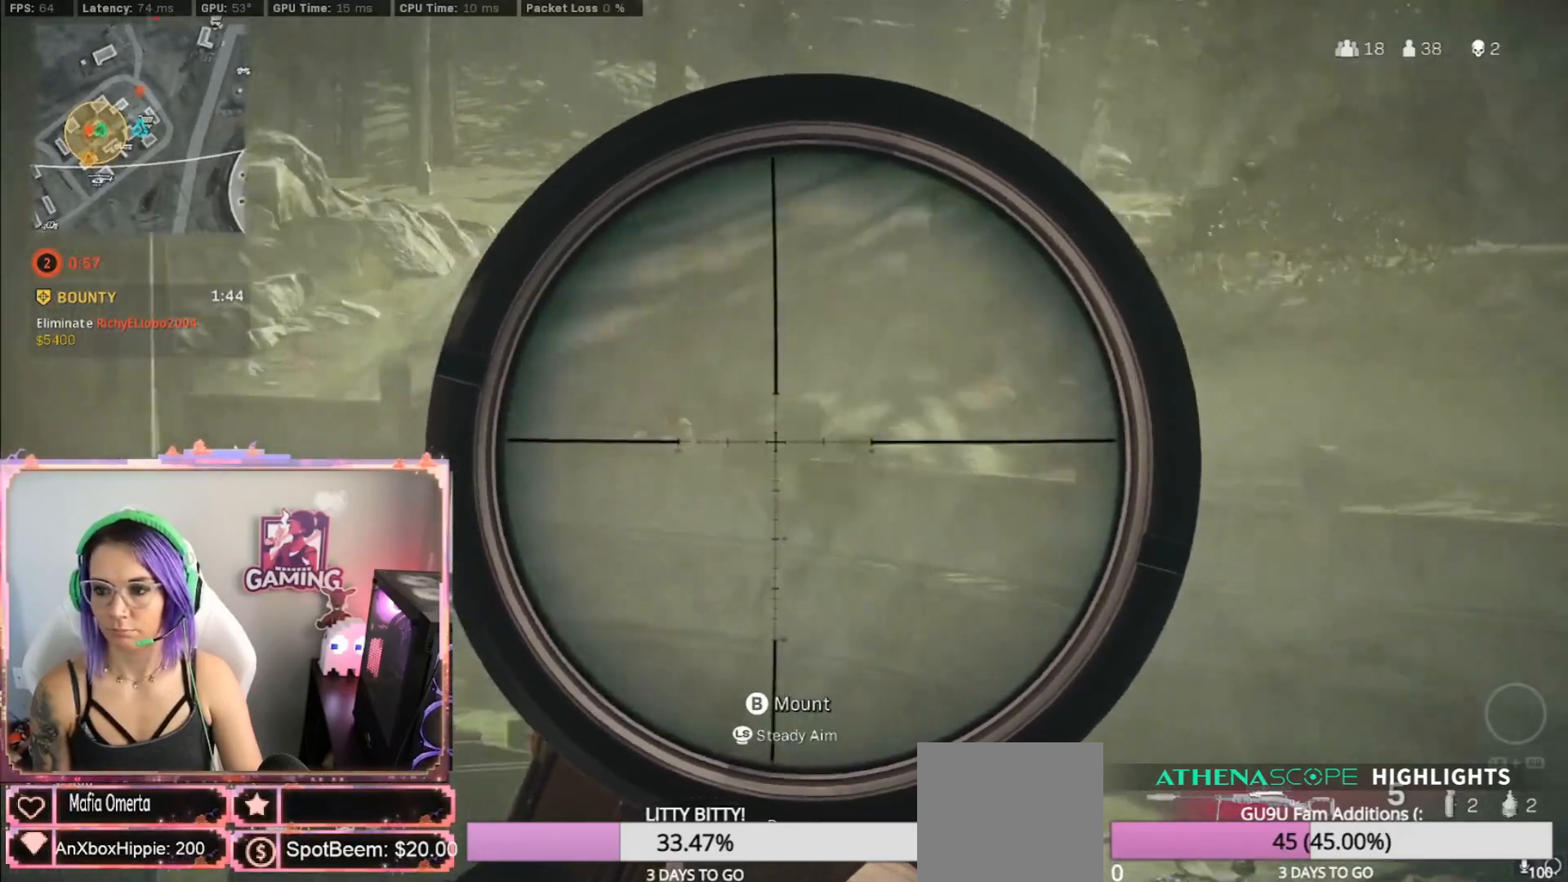
{"buttons": ["L3"], "left_stick": "up", "right_stick": "center", "events": []}
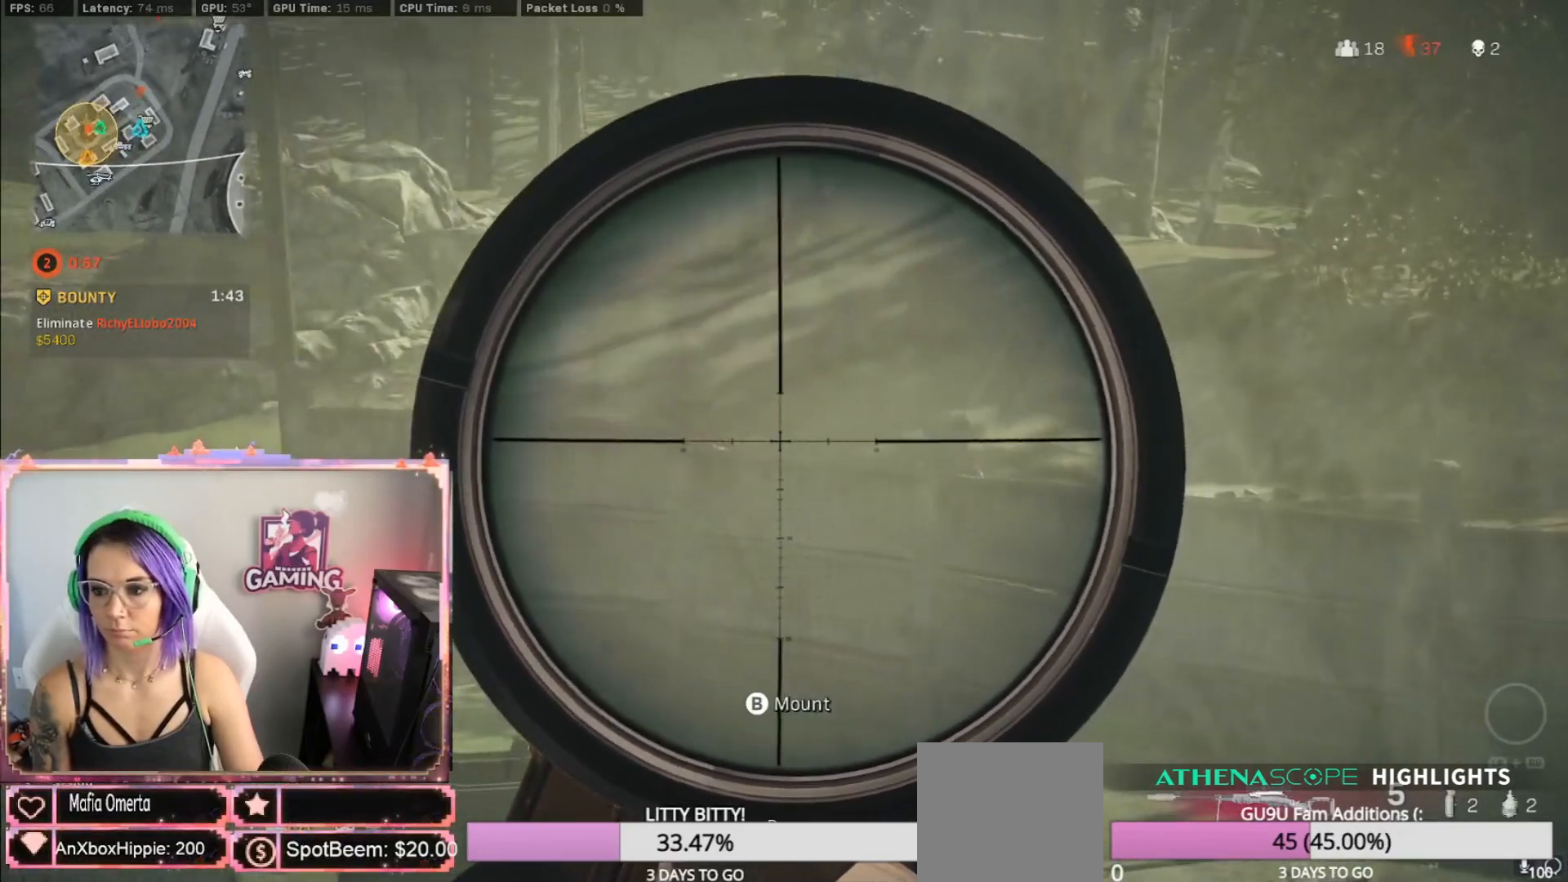
{"buttons": ["L3"], "left_stick": "up", "right_stick": "center", "events": []}
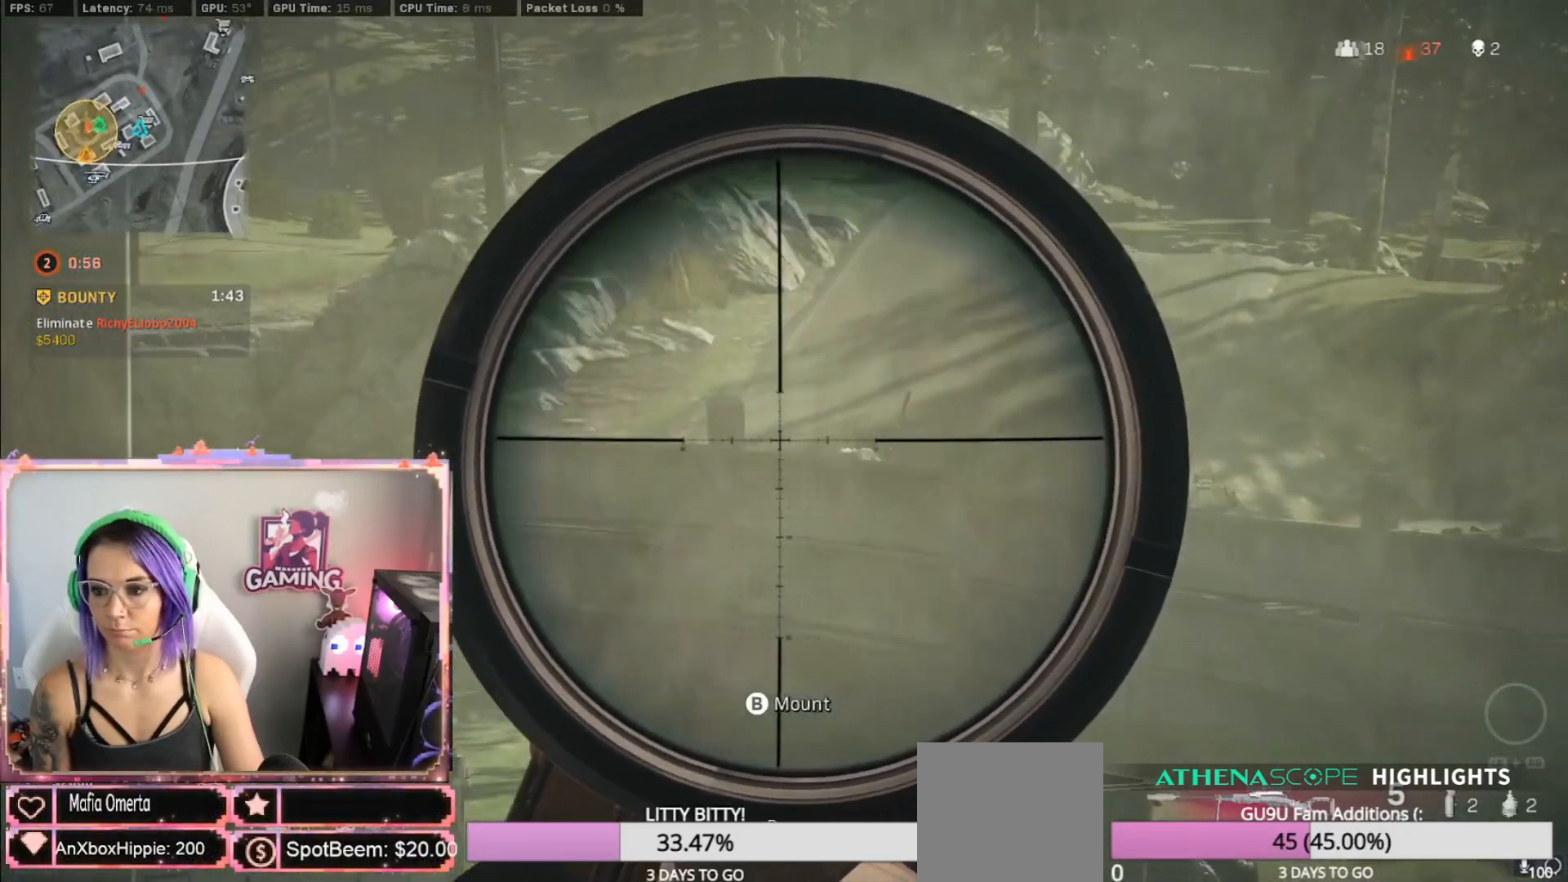
{"buttons": ["L3"], "left_stick": "up", "right_stick": "center", "events": []}
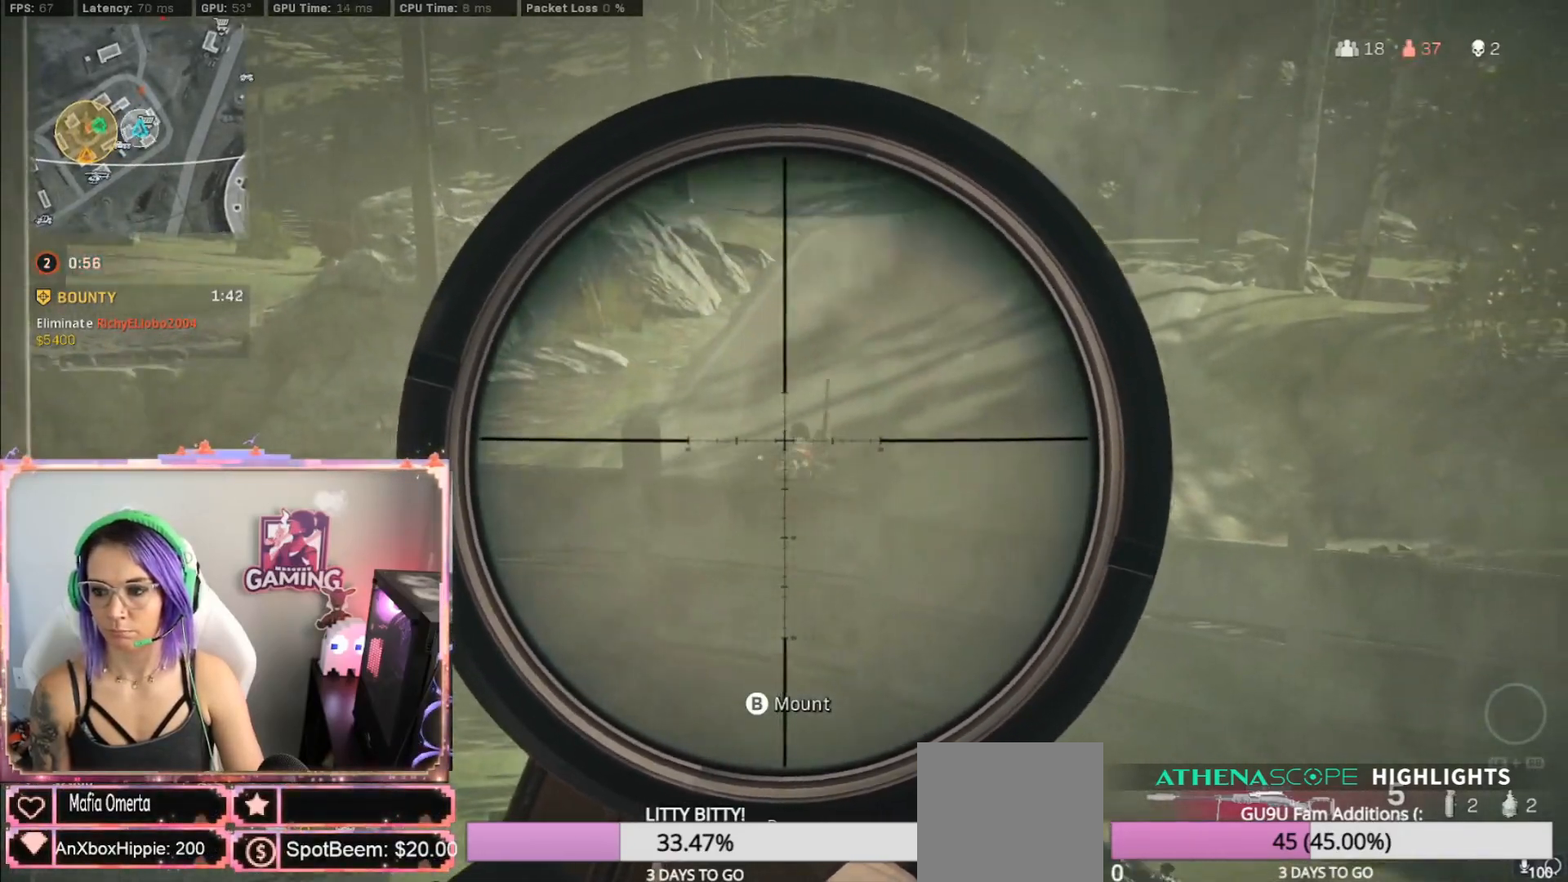
{"buttons": ["L3"], "left_stick": "up", "right_stick": "center", "events": []}
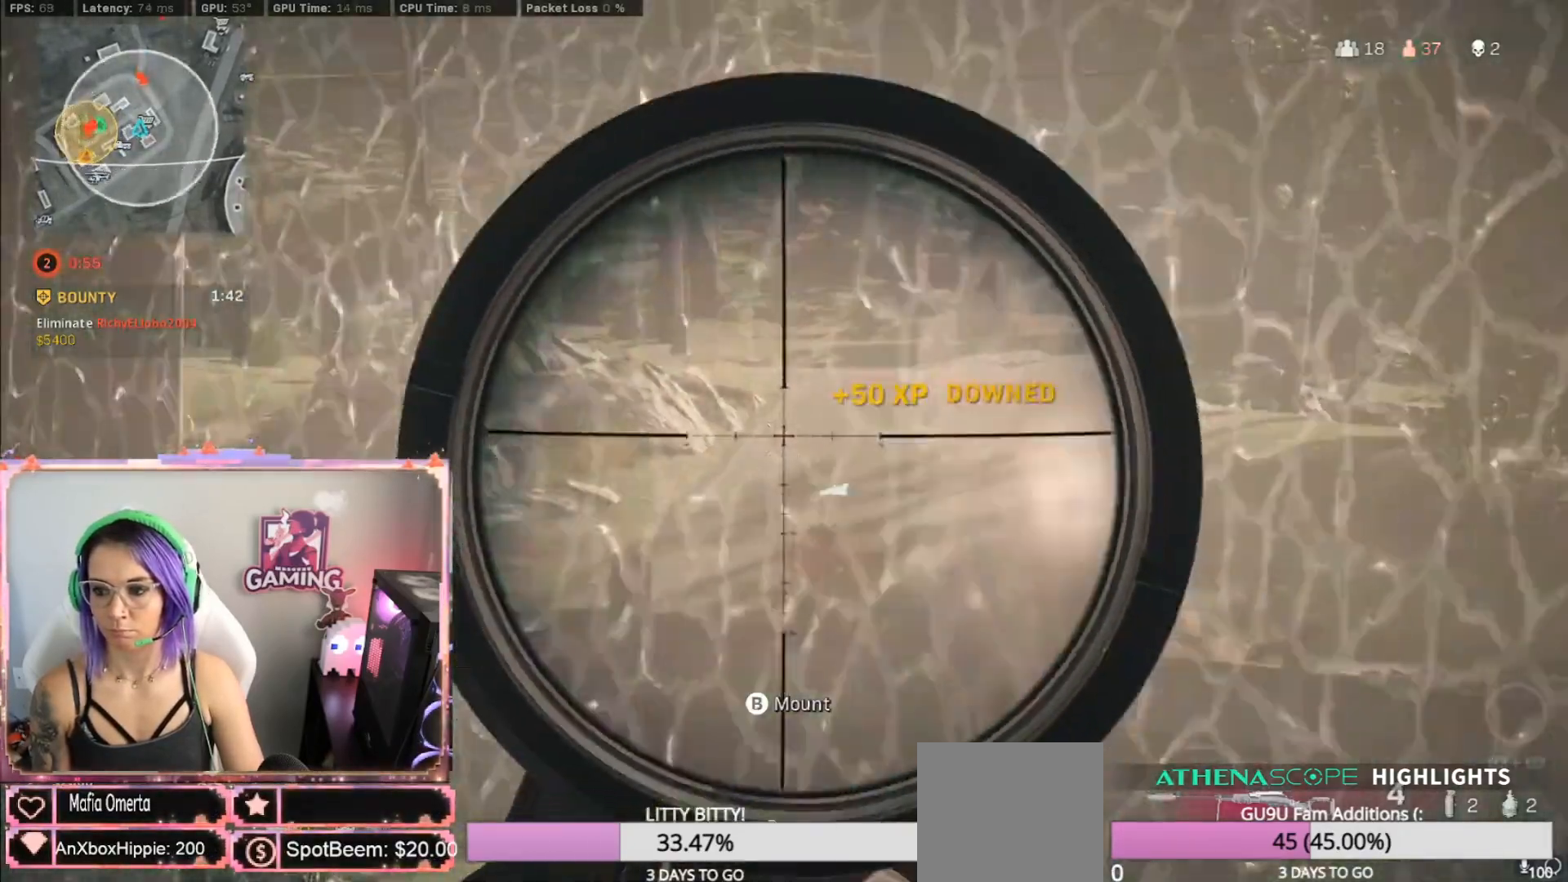
{"buttons": ["L3"], "left_stick": "up", "right_stick": "center", "events": []}
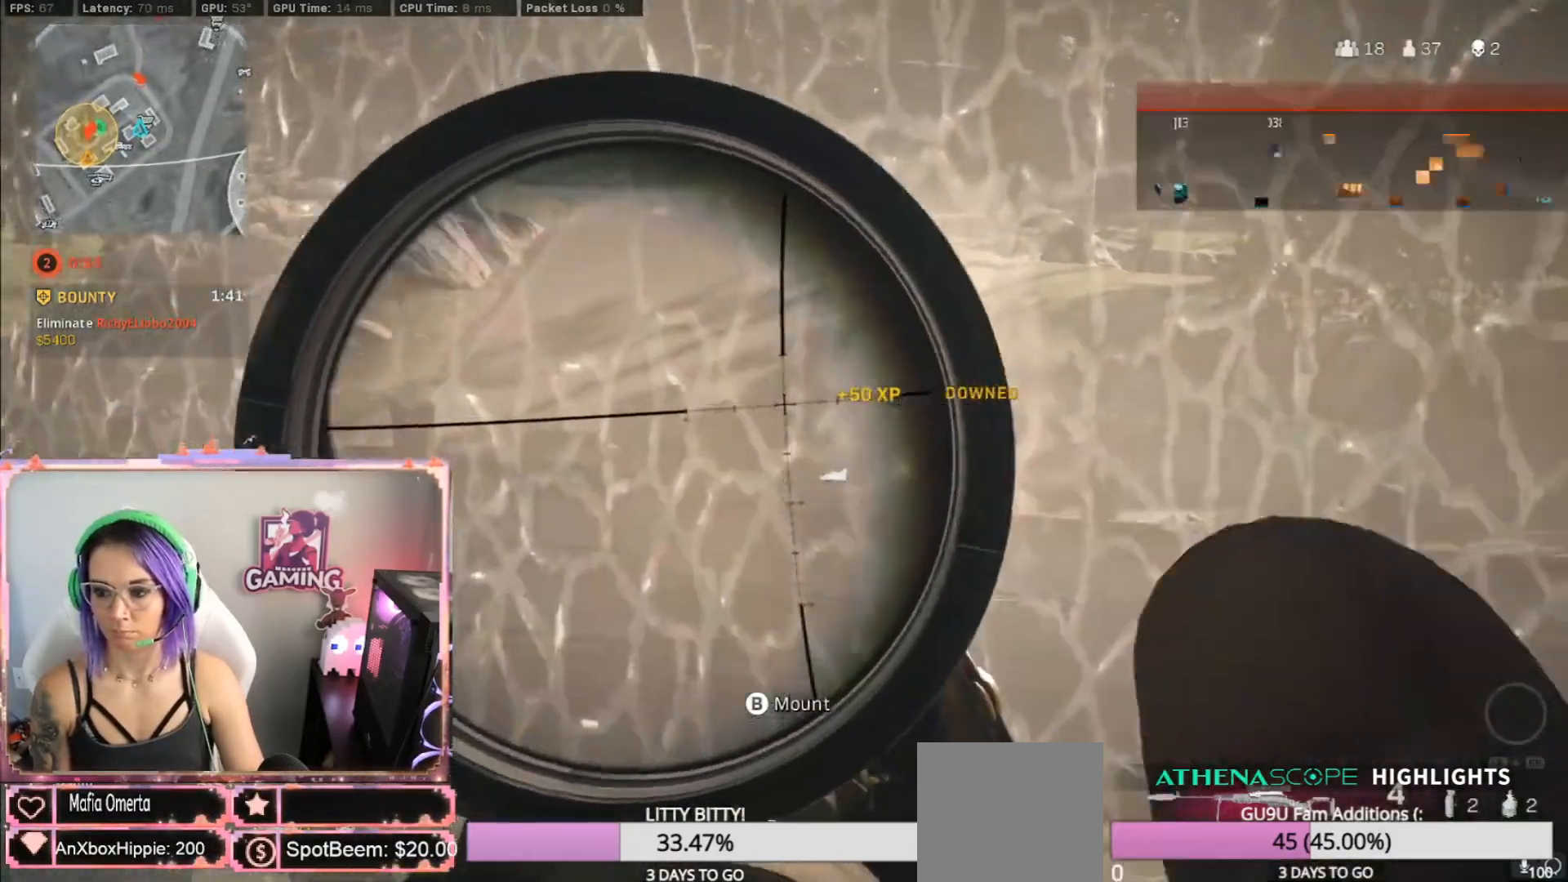
{"buttons": ["L3"], "left_stick": "up", "right_stick": "center", "events": []}
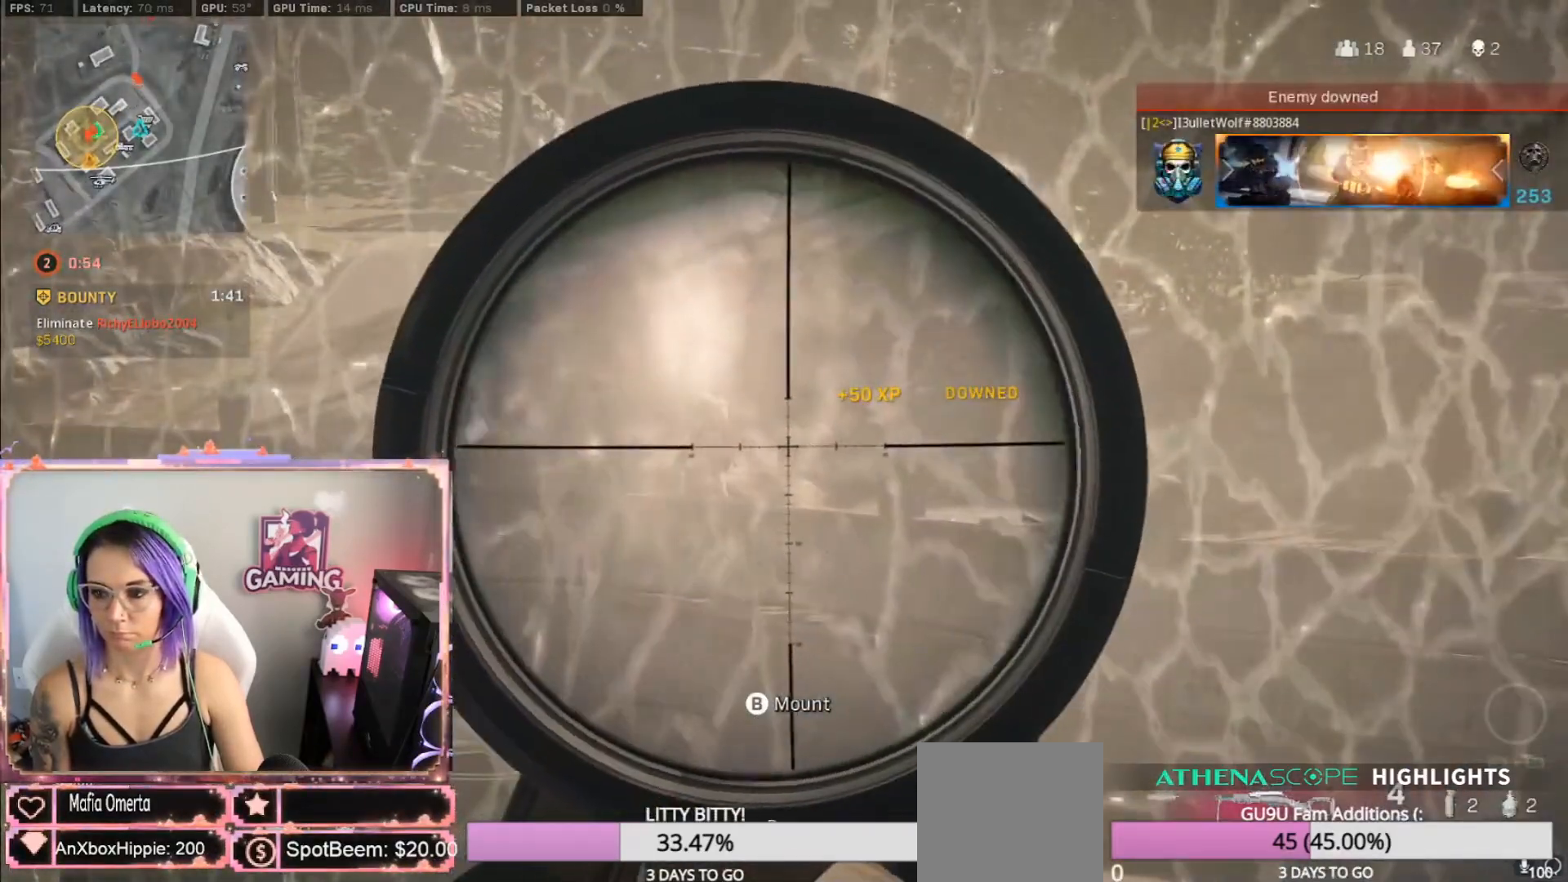
{"buttons": ["L3"], "left_stick": "up", "right_stick": "center", "events": []}
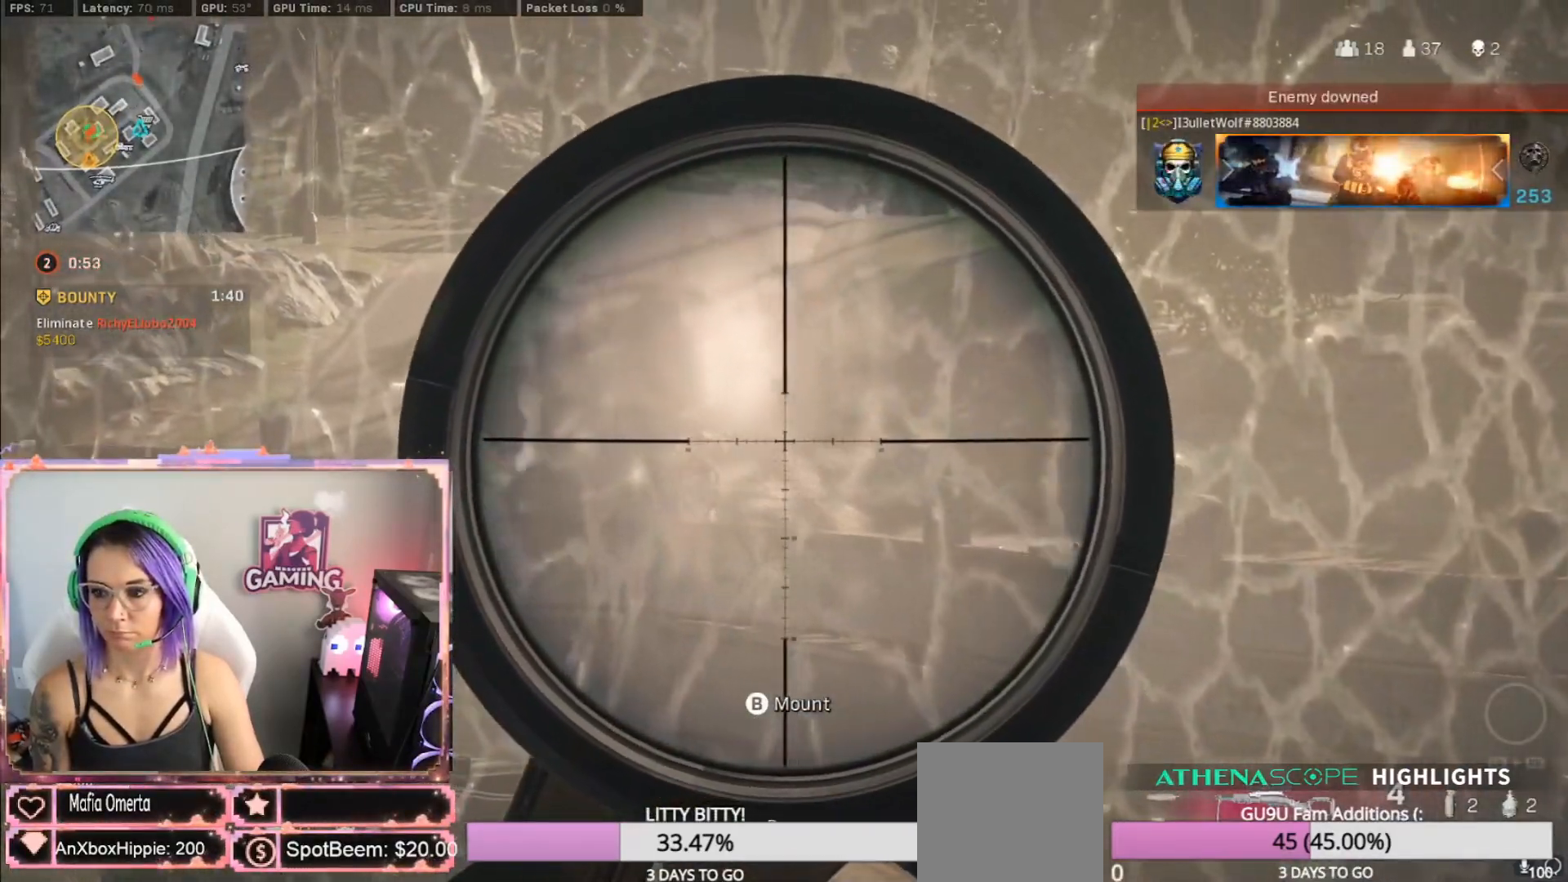
{"buttons": ["L2"], "left_stick": "center", "right_stick": "right", "events": [[200, "L2", "down"], [200, "L3", "up"], [200, "left_stick", "center"], [200, "right_stick", "right"]]}
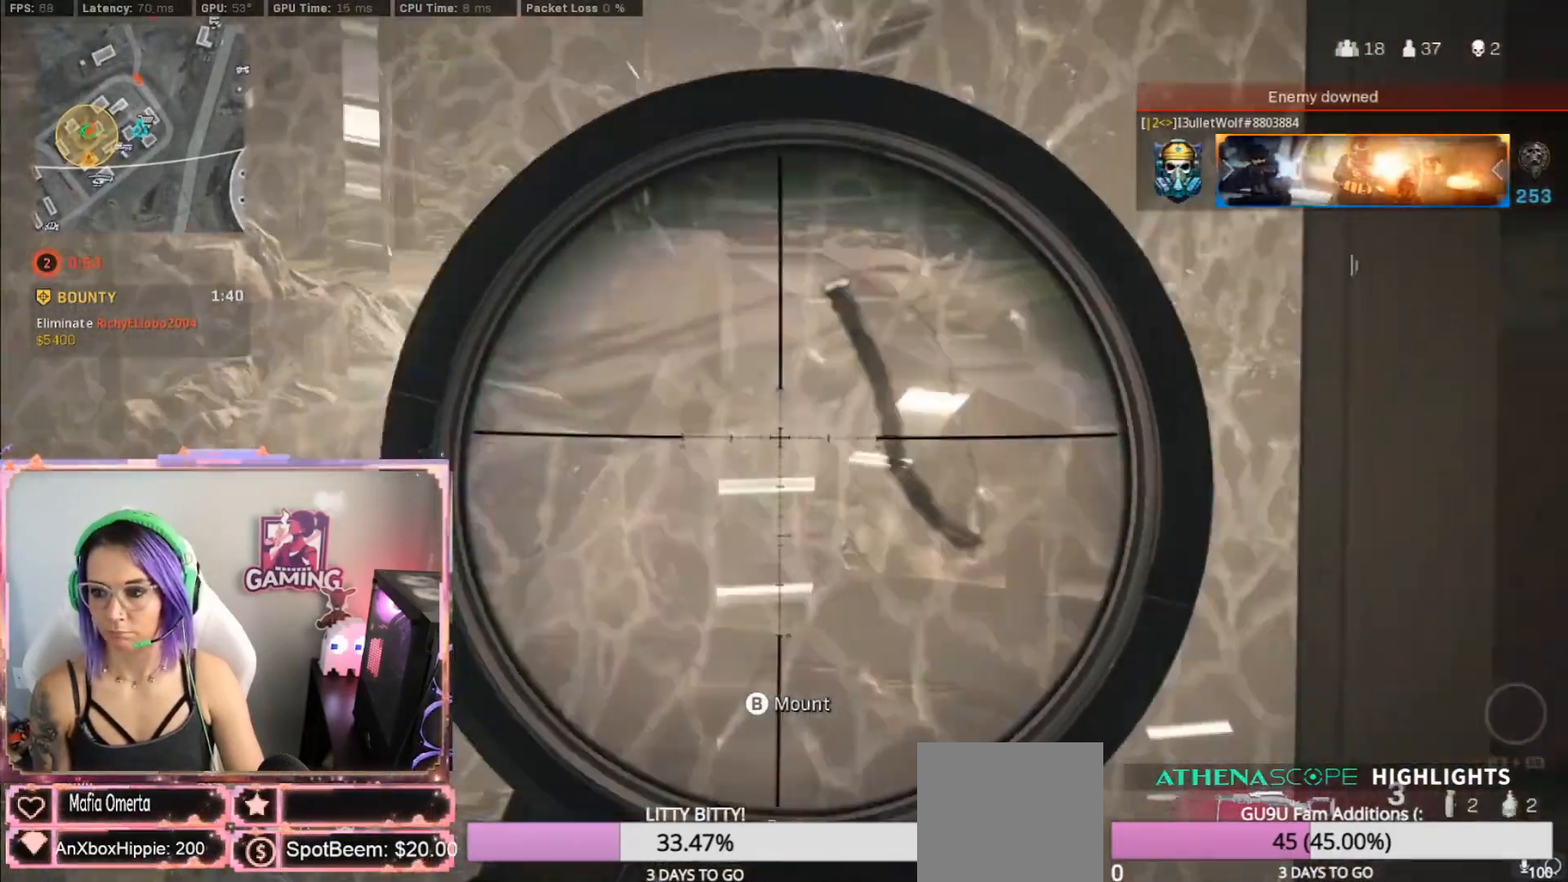
{"buttons": ["L2"], "left_stick": "center", "right_stick": "right", "events": []}
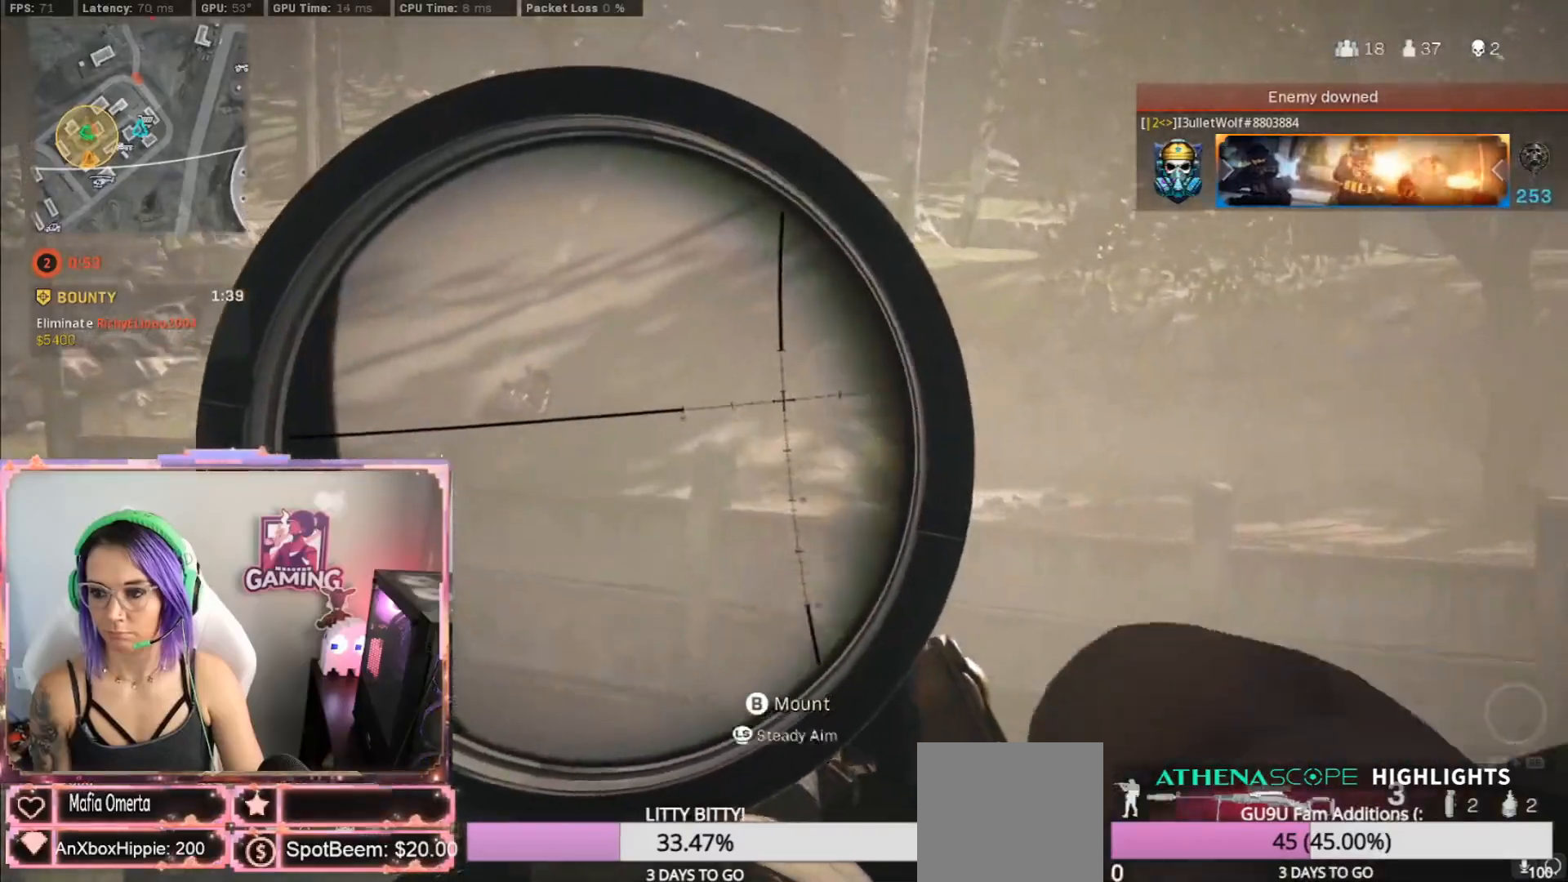
{"buttons": ["L2"], "left_stick": "center", "right_stick": "right", "events": []}
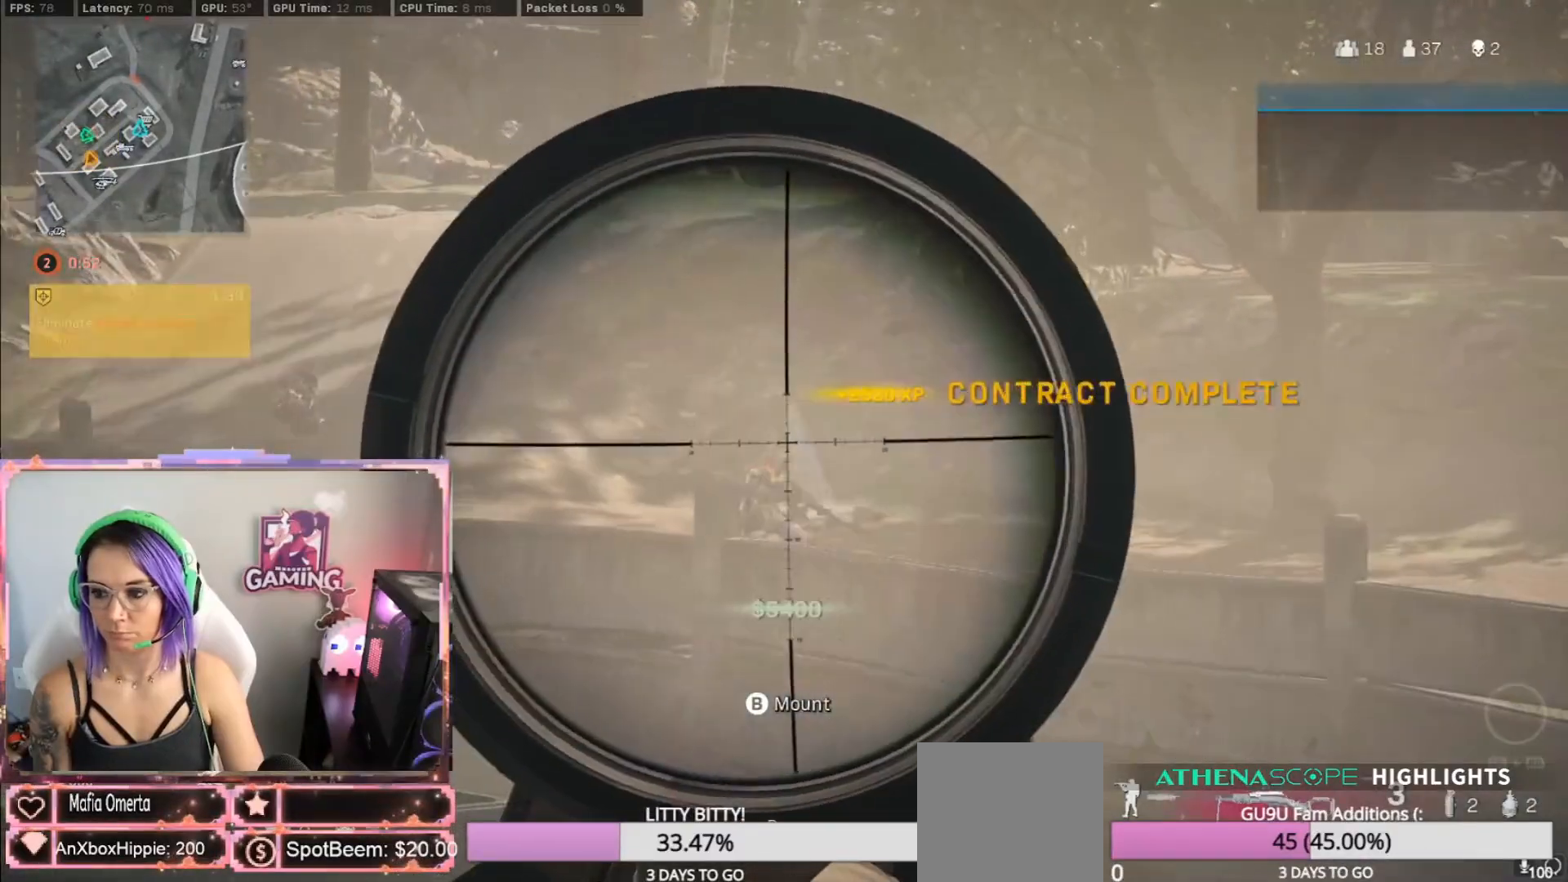
{"buttons": ["L2"], "left_stick": "center", "right_stick": "right", "events": []}
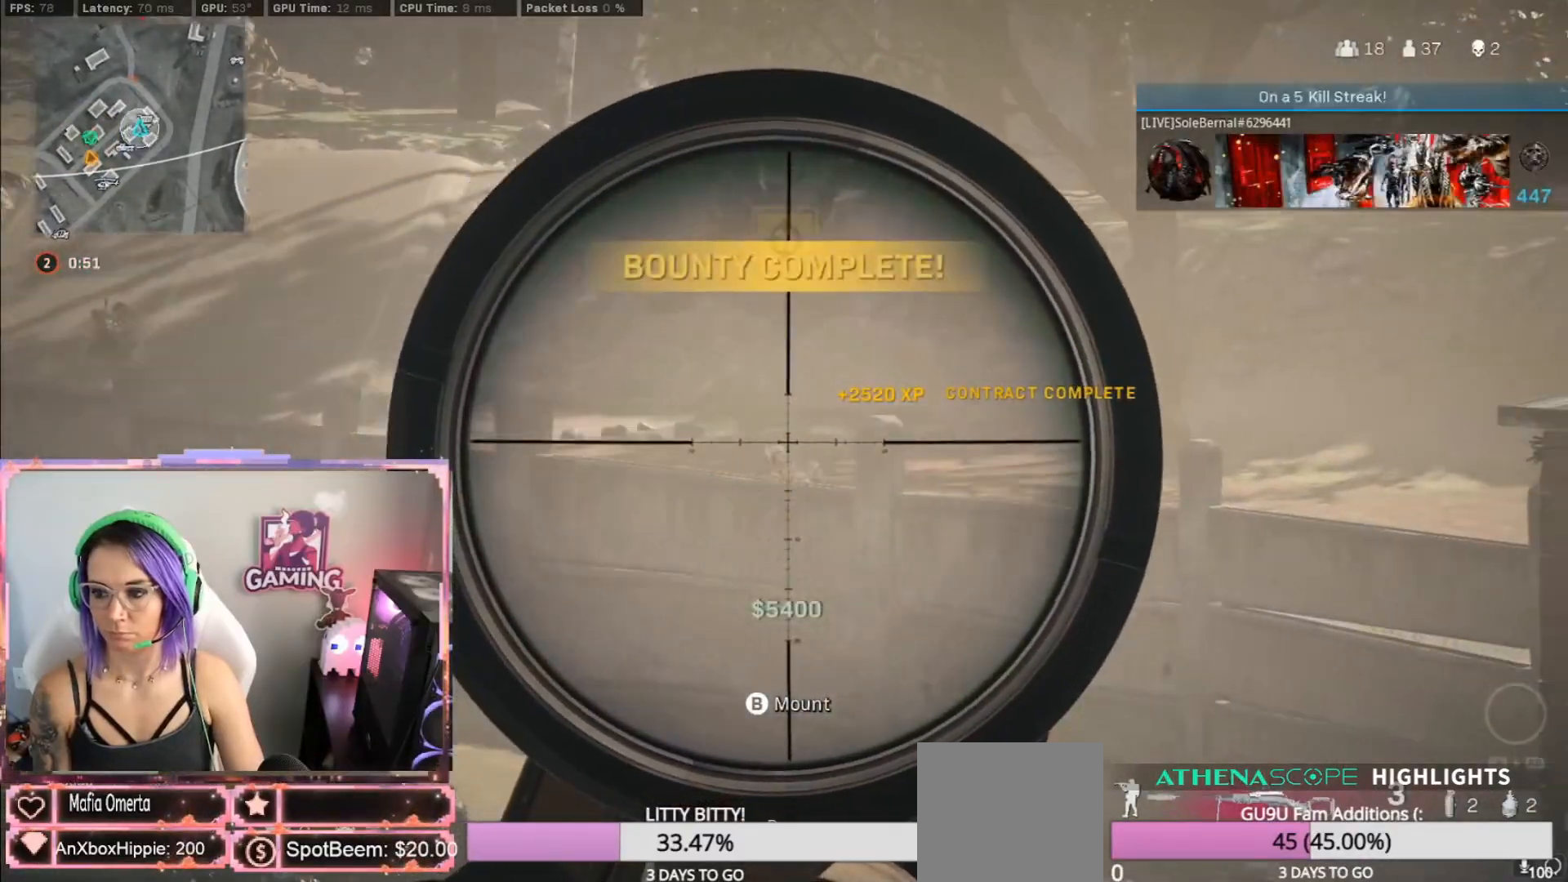
{"buttons": ["L2"], "left_stick": "center", "right_stick": "right", "events": []}
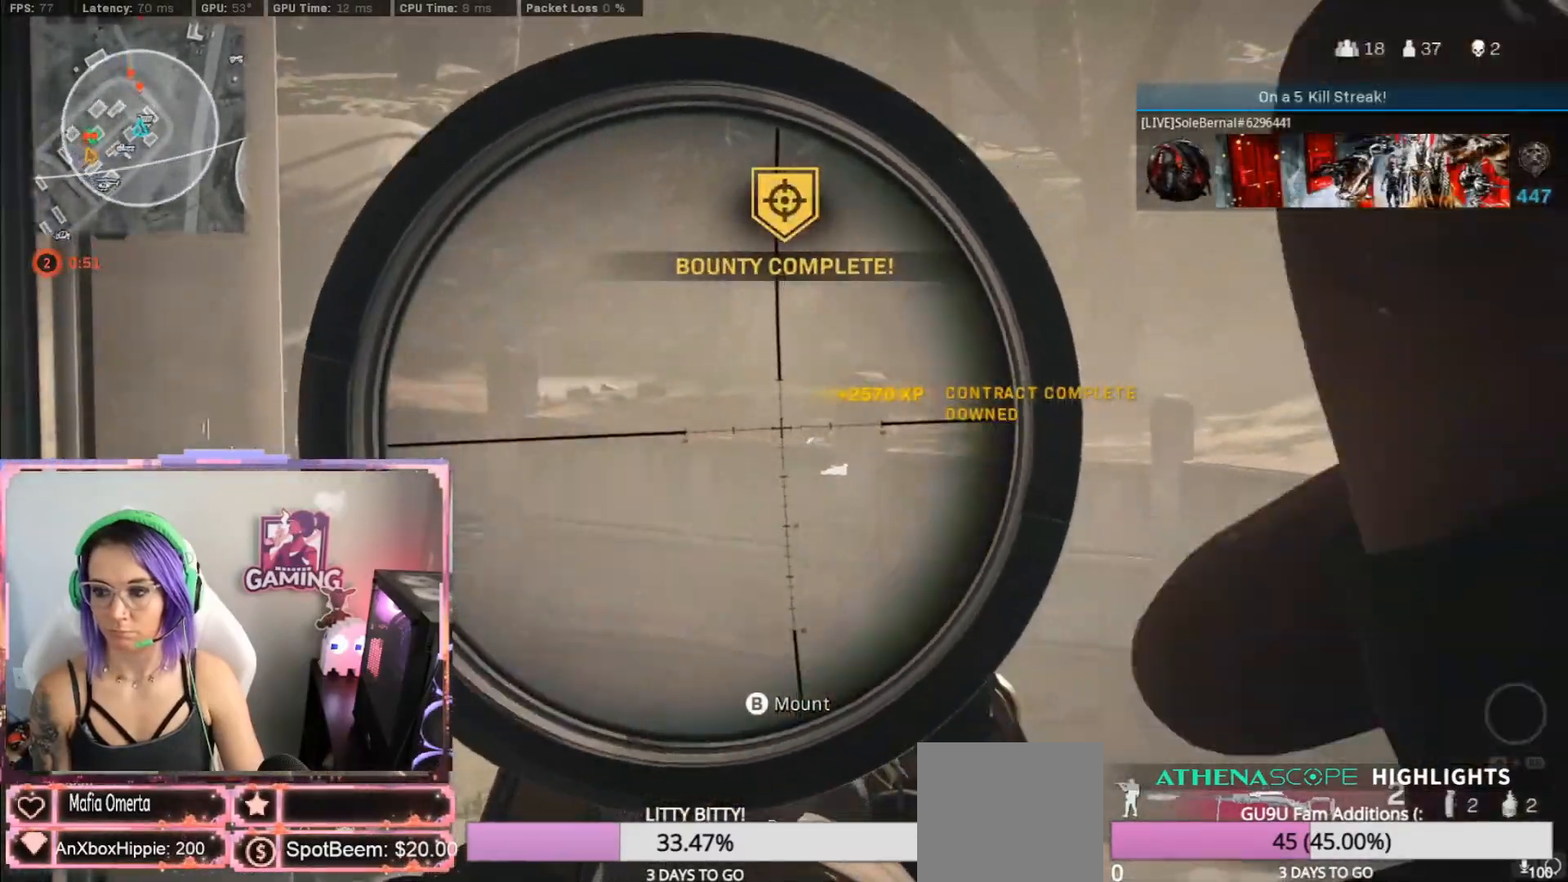
{"buttons": ["L2"], "left_stick": "center", "right_stick": "right", "events": []}
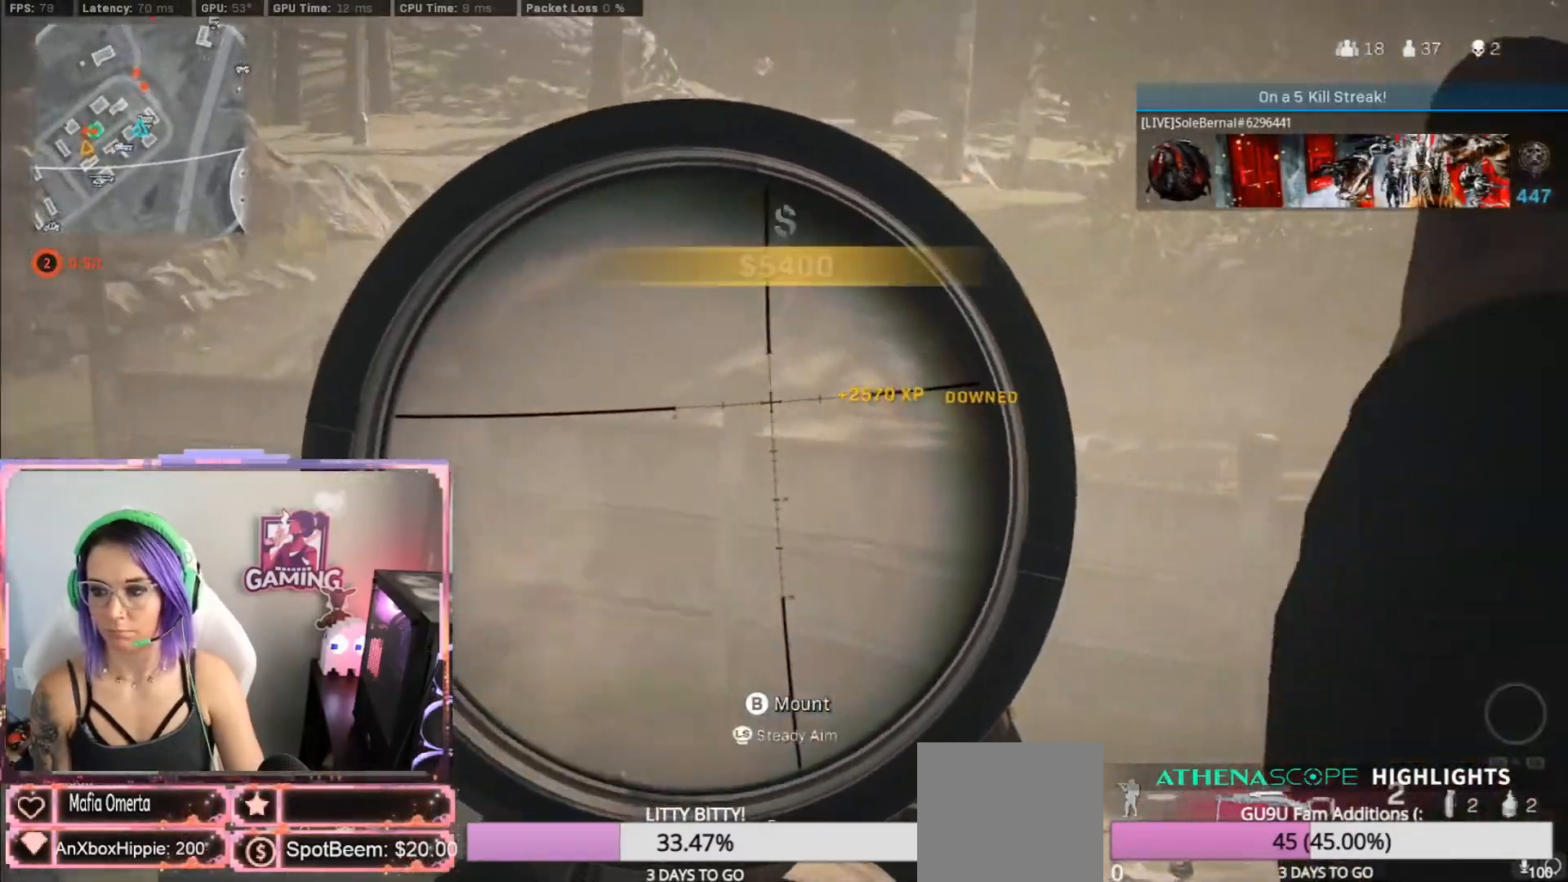
{"buttons": ["L2"], "left_stick": "center", "right_stick": "right", "events": []}
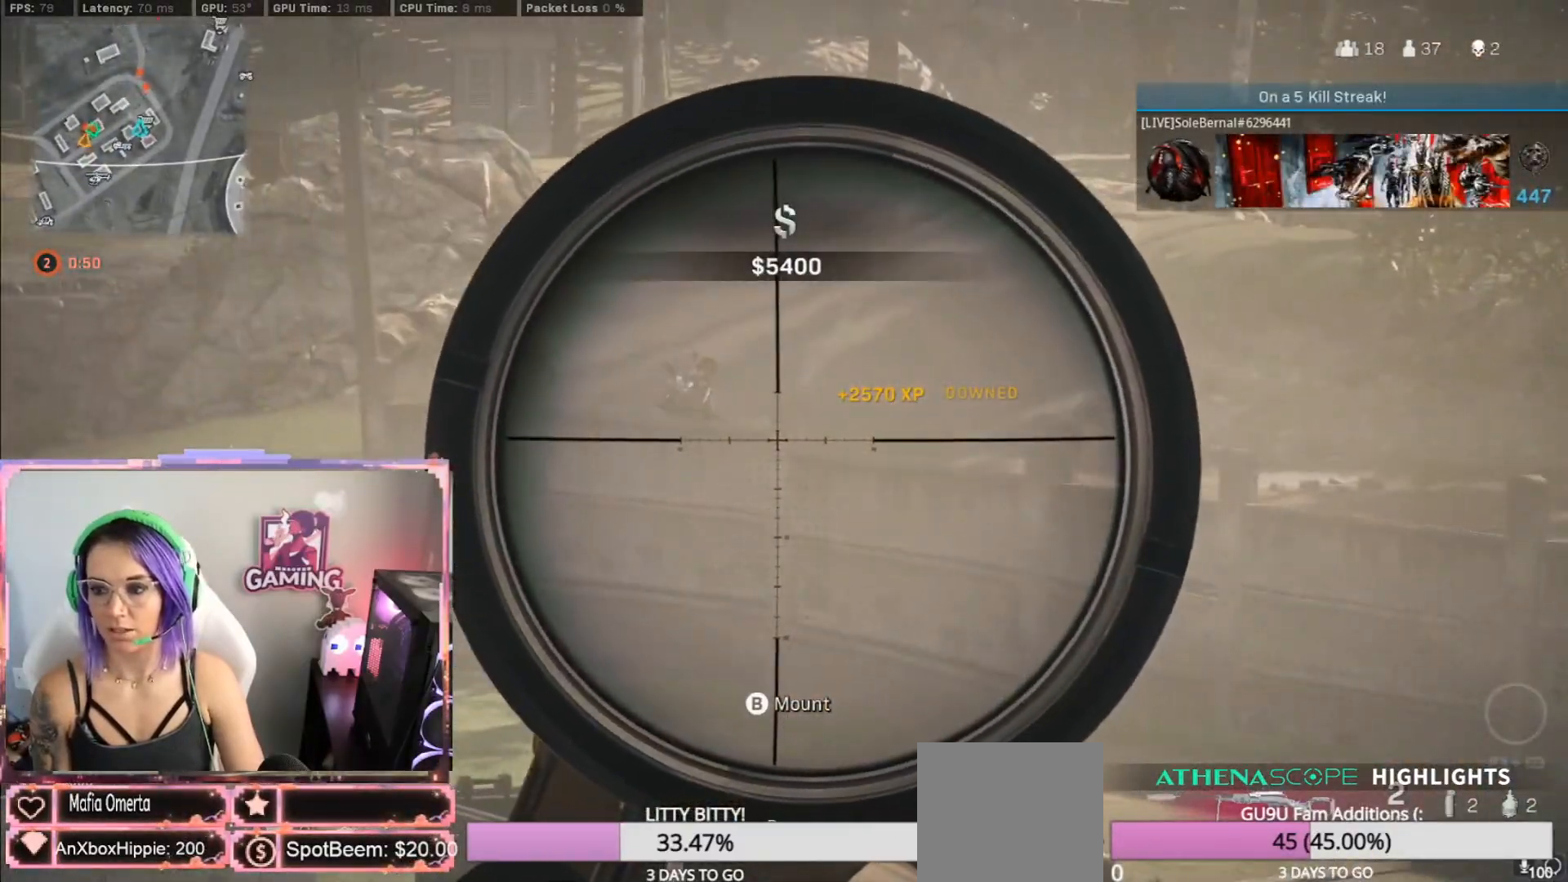
{"buttons": ["L2"], "left_stick": "center", "right_stick": "right", "events": []}